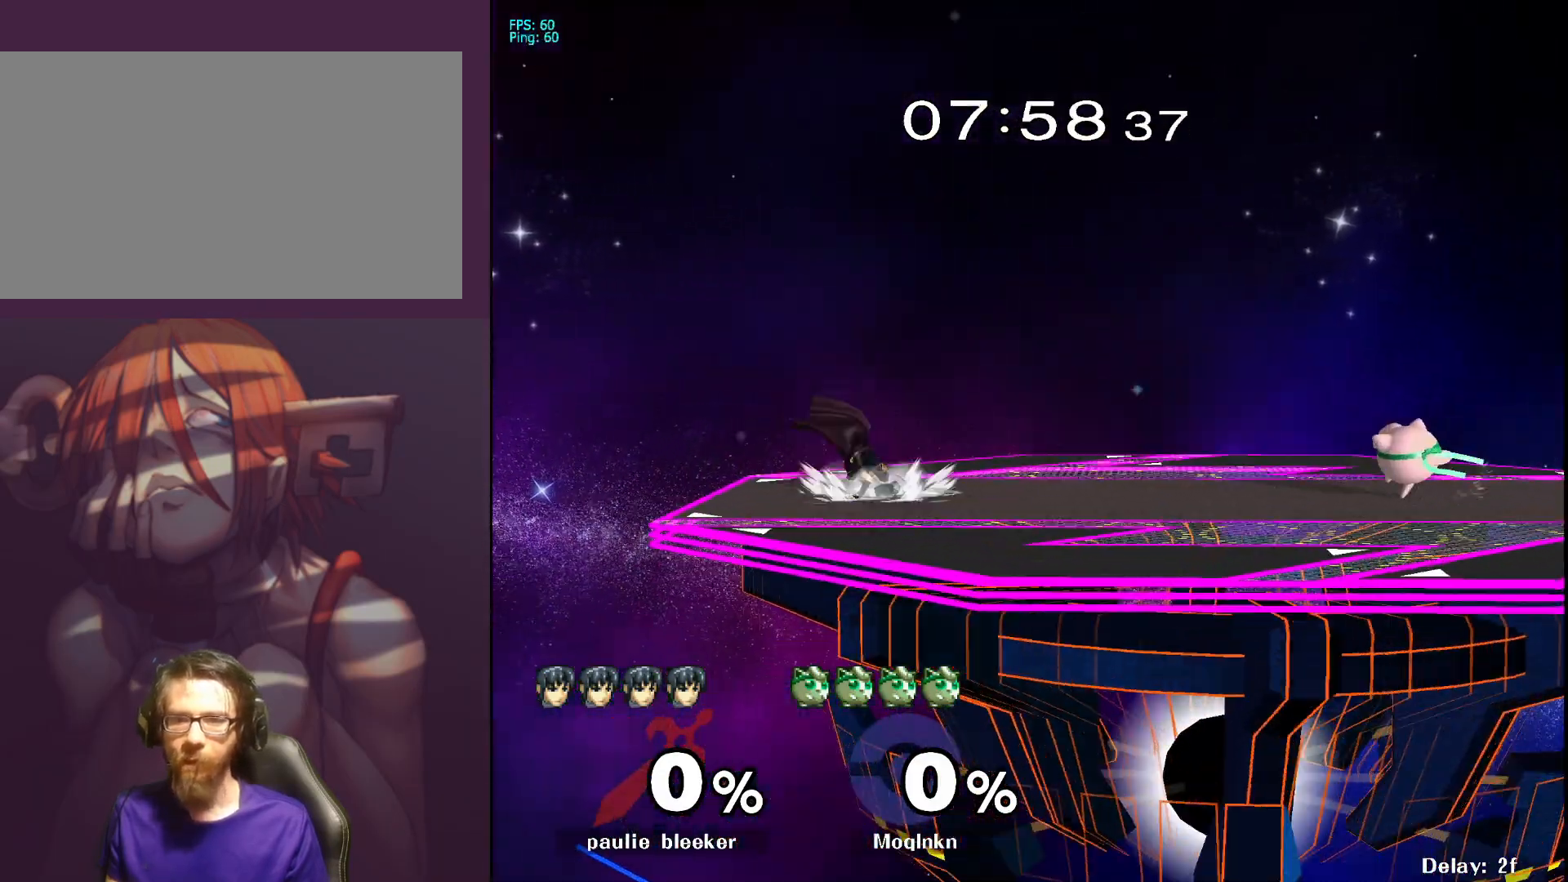
Gameplay with a controller (Nintendo layout); each line is a JSON object with the inputs held at the frame after it. "events" lists button and stick changes between this image and that frame as [ms after this image, input, new state], when the widget could be followed in between. Not read: L3 R3.
{"buttons": [], "left_stick": "down", "right_stick": "center", "events": [[117, "left_stick", "down"]]}
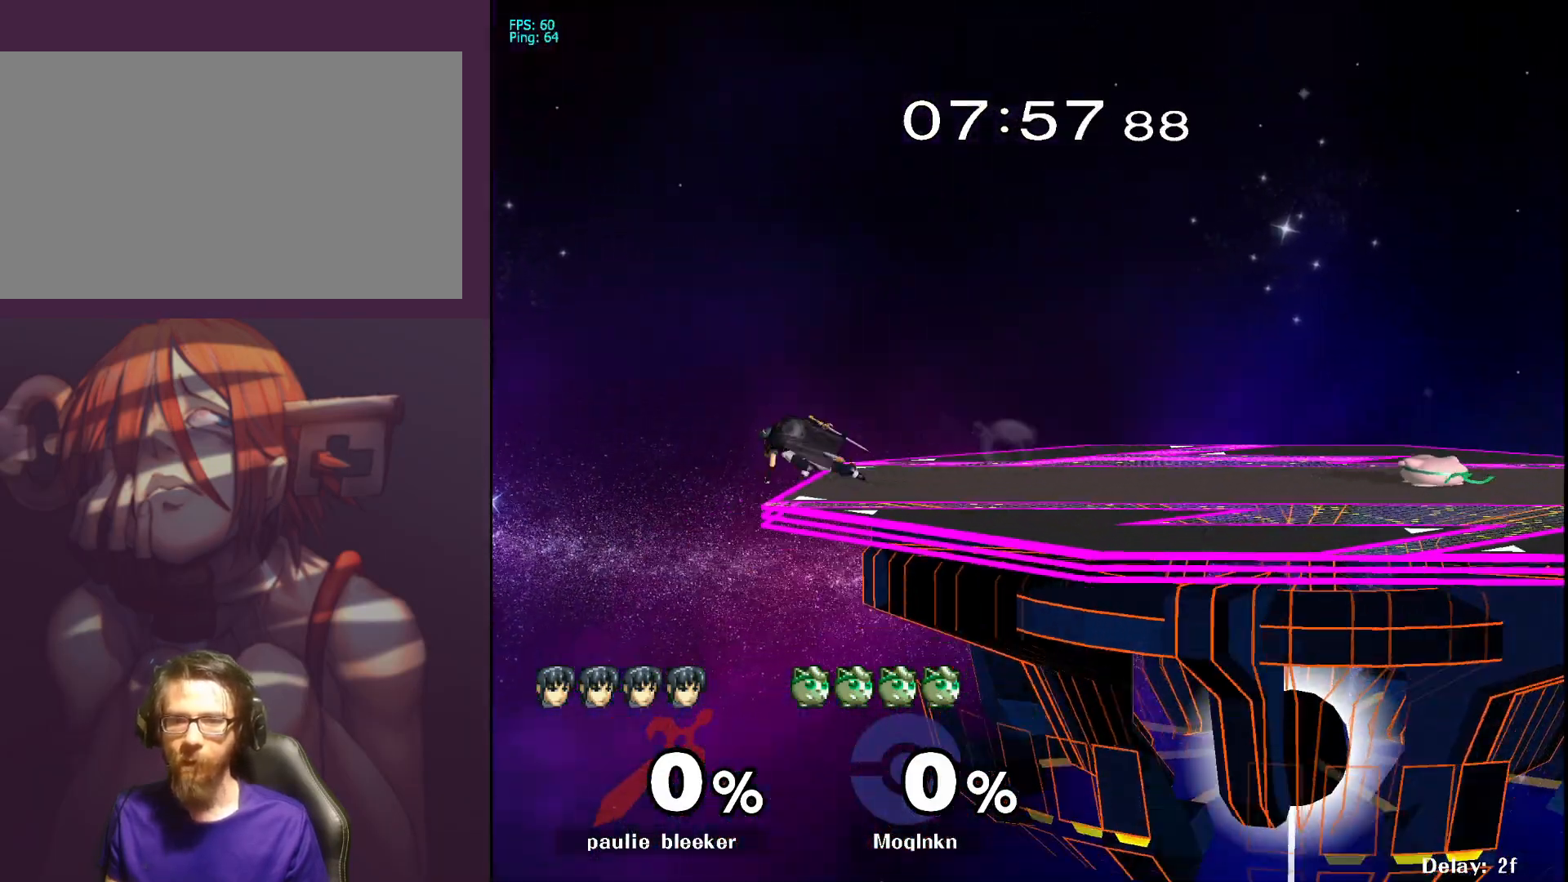
{"buttons": [], "left_stick": "down-right", "right_stick": "center", "events": [[283, "left_stick", "center"], [333, "left_stick", "left"], [467, "left_stick", "down-right"]]}
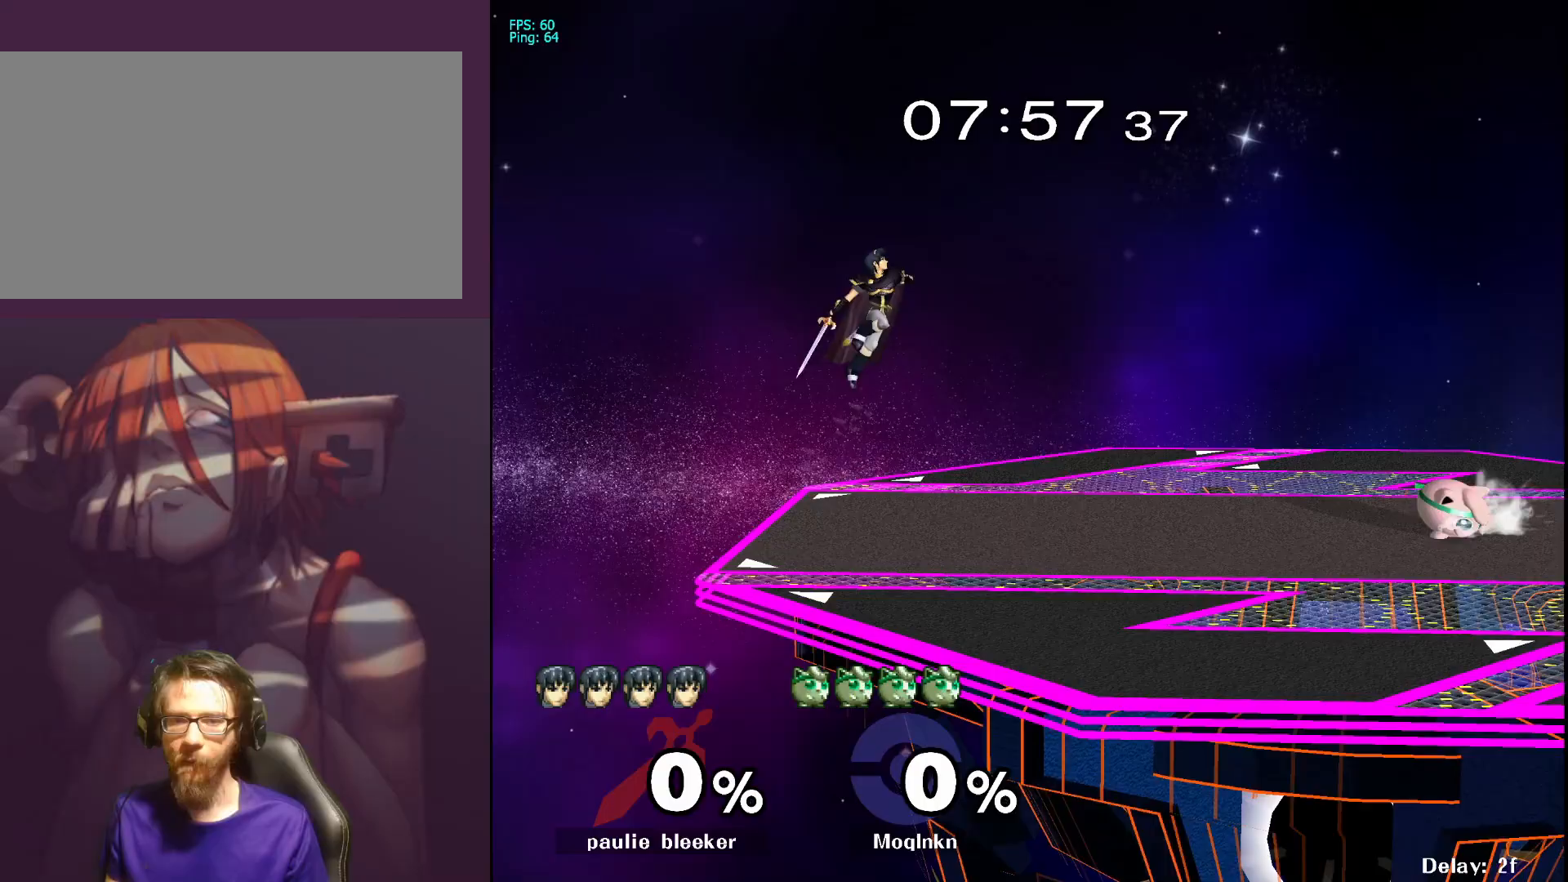
{"buttons": [], "left_stick": "down-left", "right_stick": "center", "events": [[100, "left_stick", "left"], [167, "left_stick", "down-right"], [283, "left_stick", "down-left"]]}
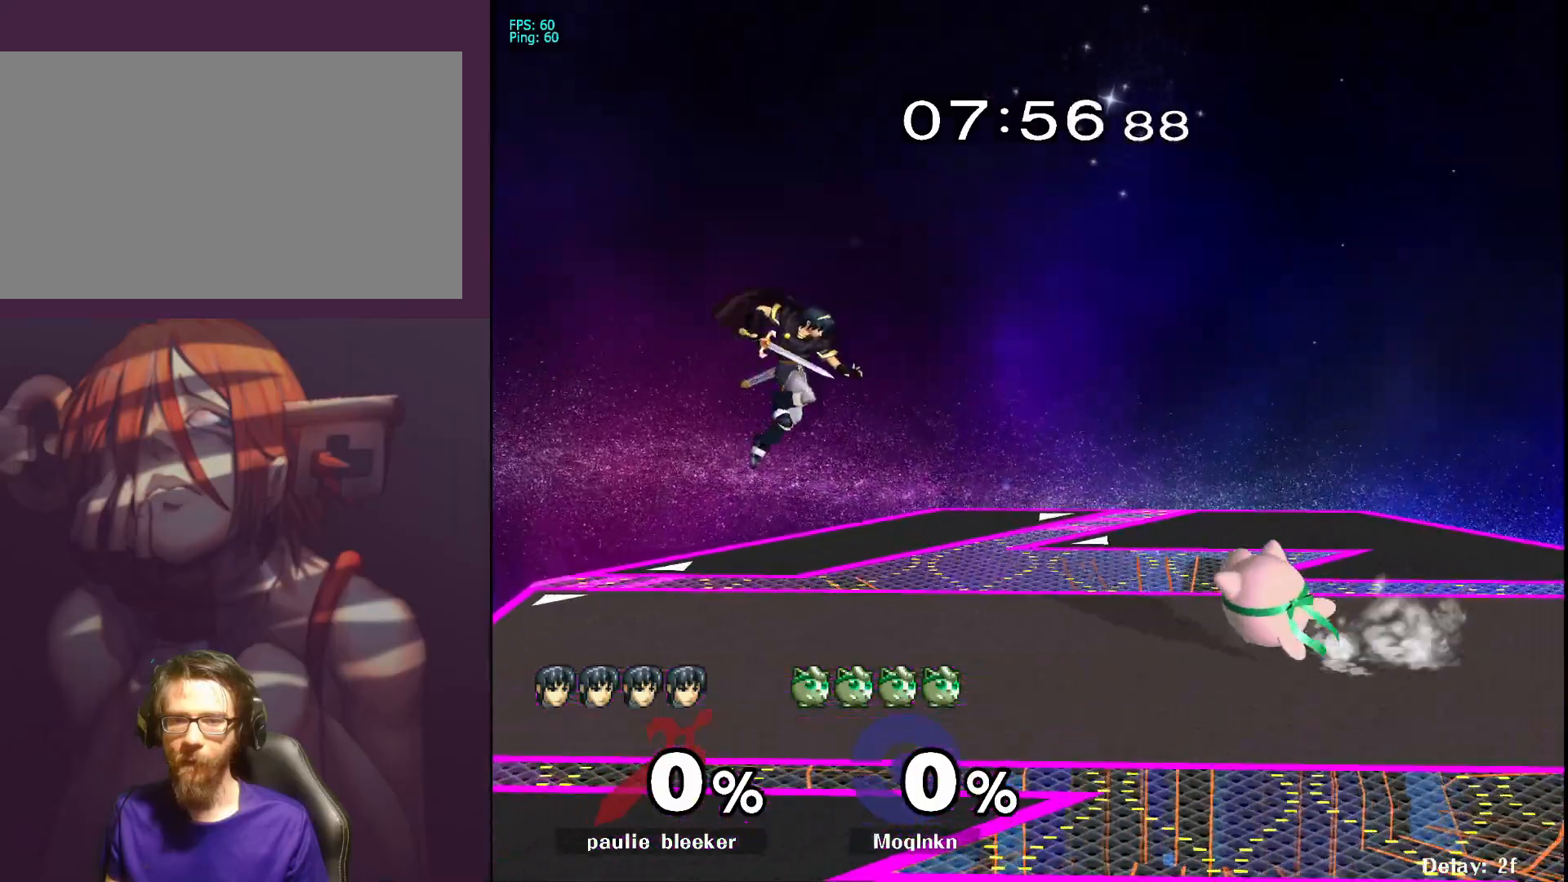
{"buttons": [], "left_stick": "down", "right_stick": "center", "events": [[200, "left_stick", "down"]]}
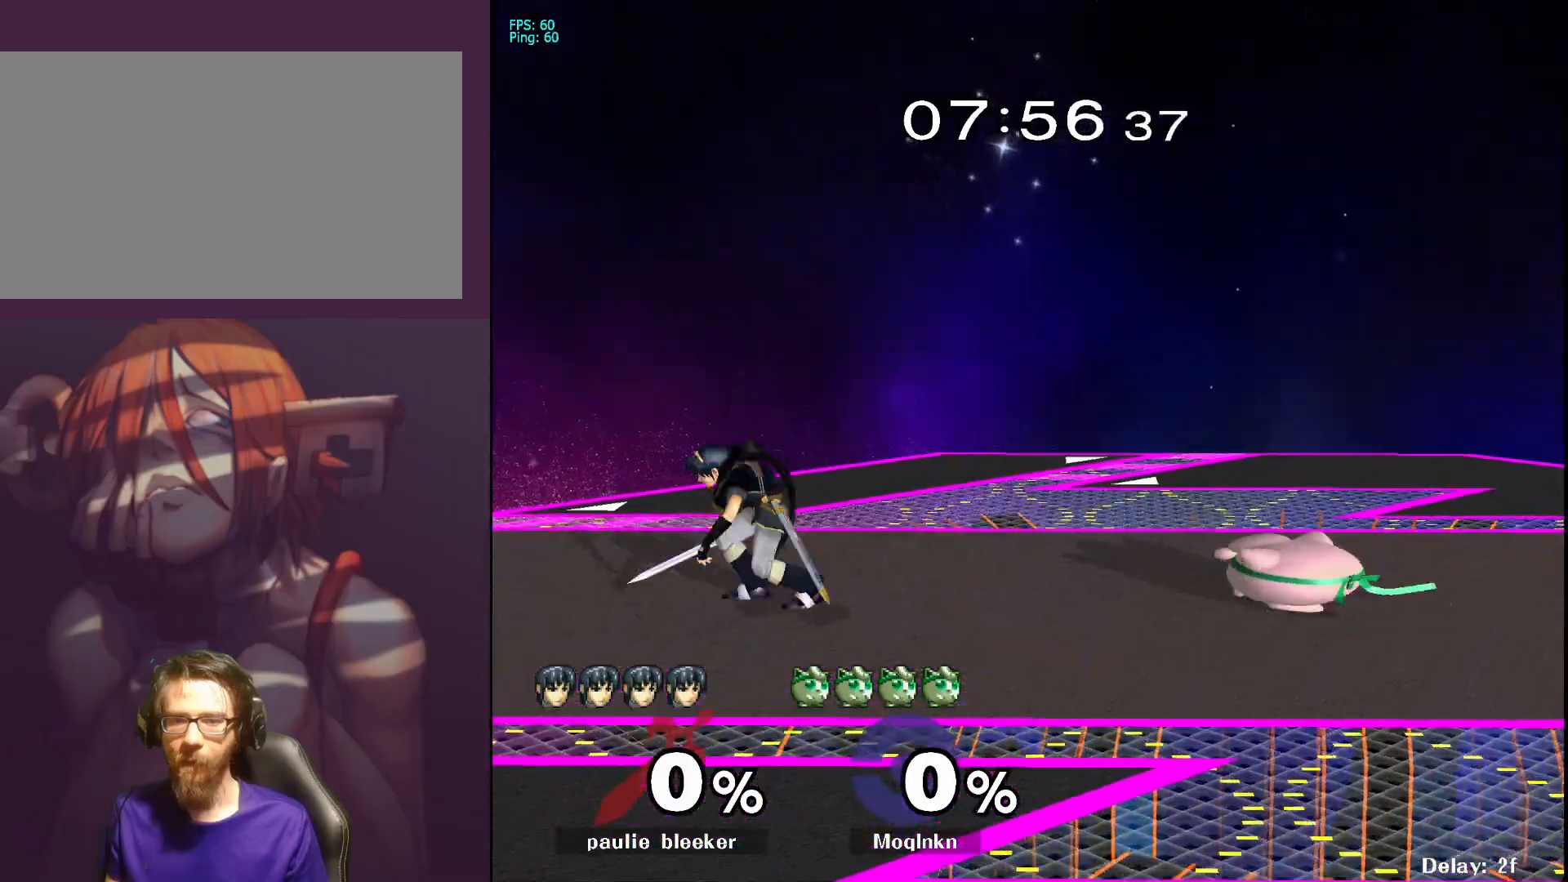
{"buttons": [], "left_stick": "center", "right_stick": "center", "events": [[17, "A", "down"], [33, "Y", "down"], [67, "A", "up"], [67, "Y", "up"], [417, "left_stick", "center"]]}
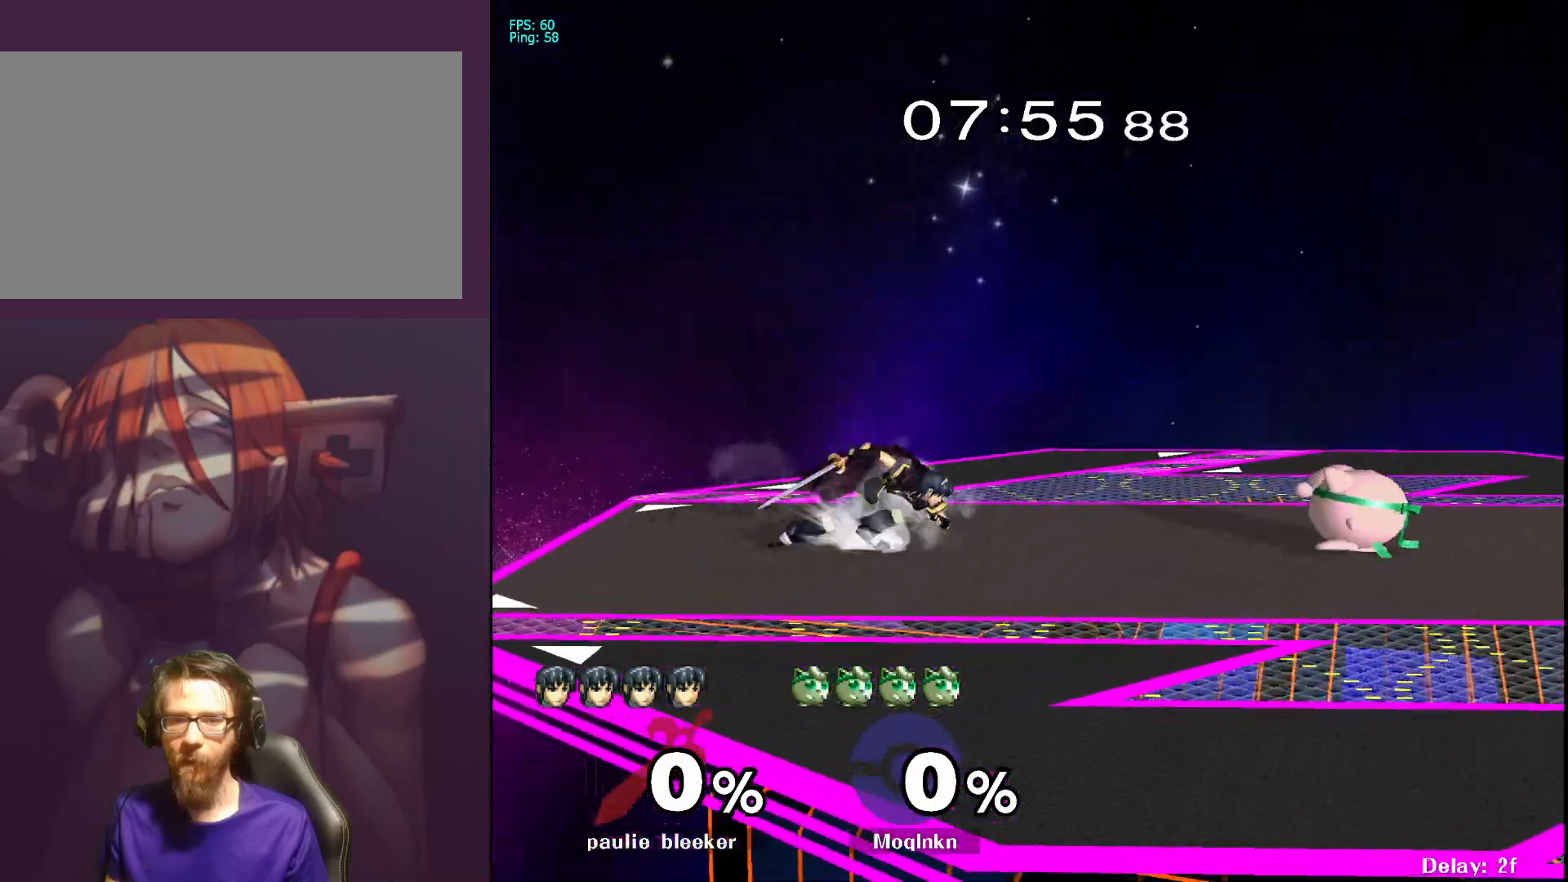
{"buttons": [], "left_stick": "right", "right_stick": "center", "events": [[33, "Y", "down"], [33, "left_stick", "left"], [67, "Y", "up"], [267, "left_stick", "right"]]}
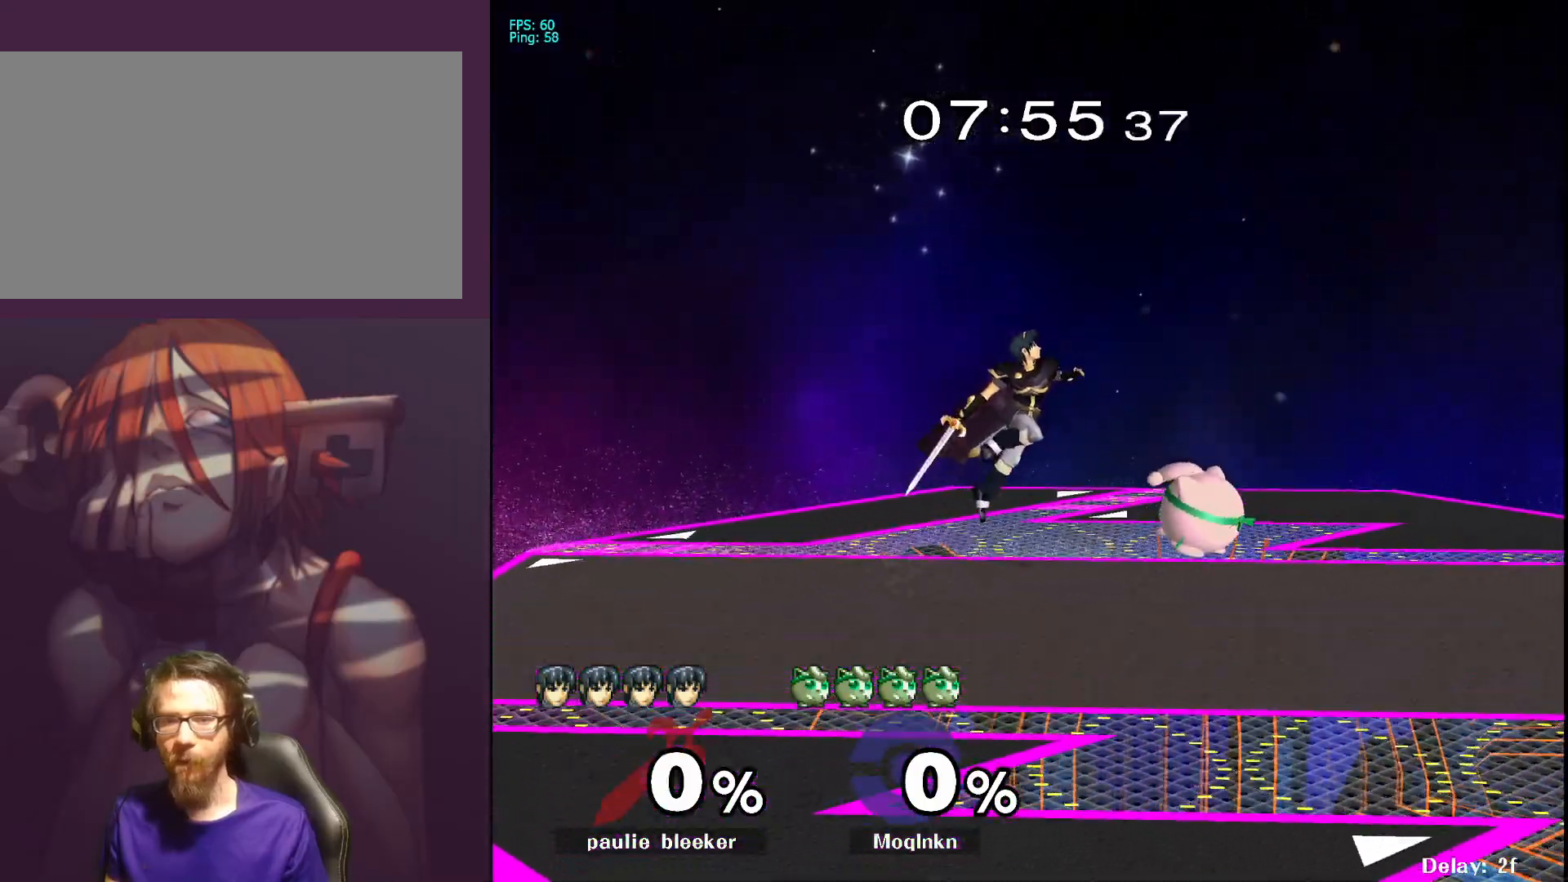
{"buttons": [], "left_stick": "right", "right_stick": "center", "events": [[133, "Y", "down"], [183, "Y", "up"], [217, "left_stick", "left"], [250, "A", "down"], [333, "A", "up"], [333, "left_stick", "right"]]}
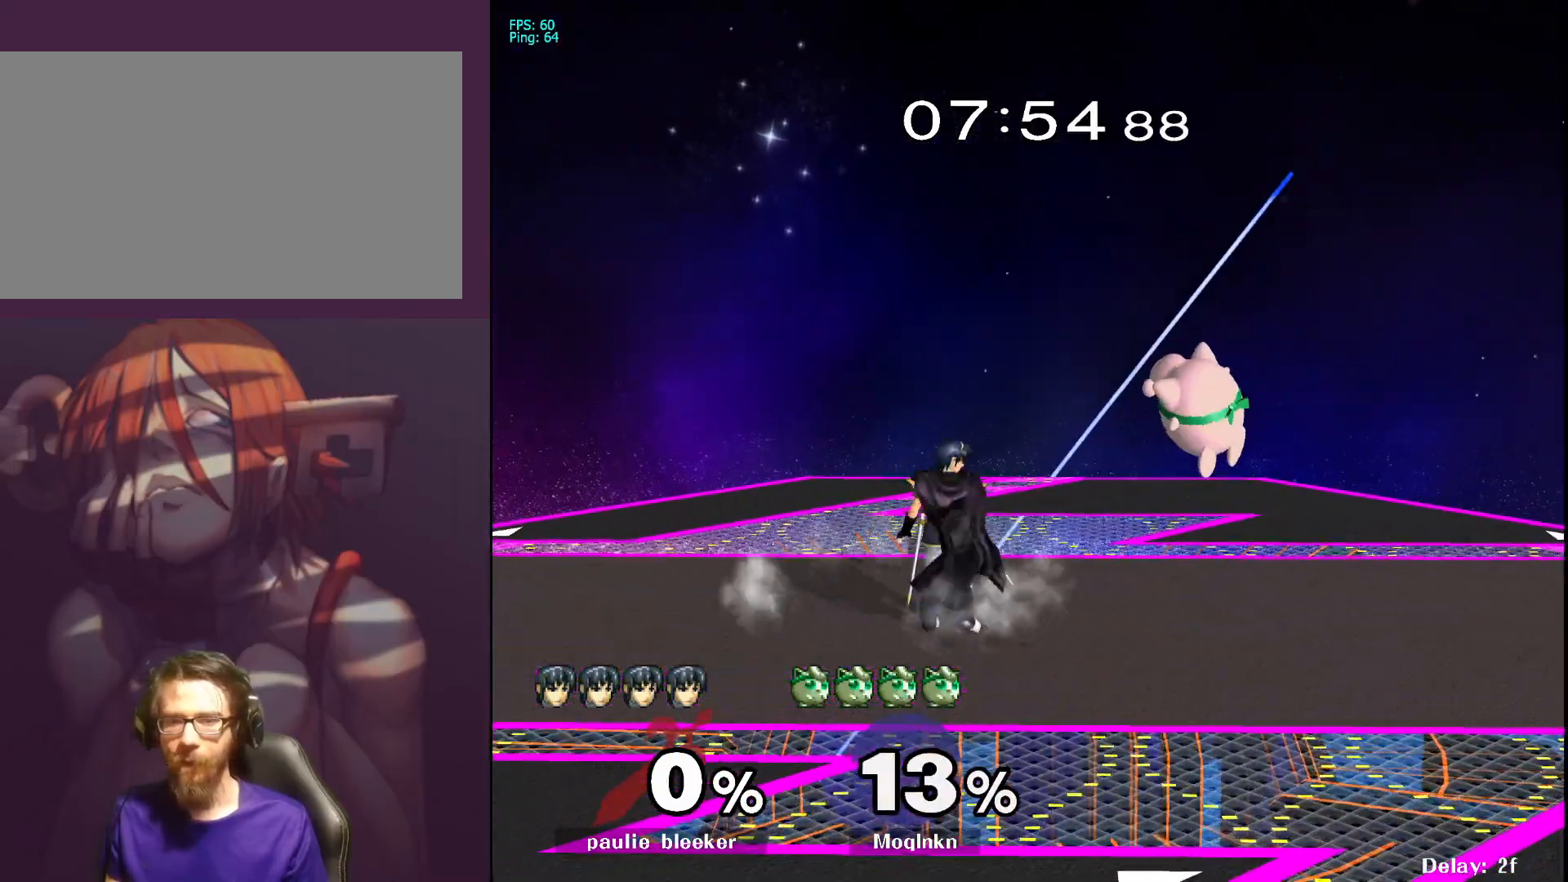
{"buttons": ["L1"], "left_stick": "center", "right_stick": "center", "events": [[133, "left_stick", "left"], [167, "A", "down"], [217, "A", "up"], [267, "L1", "down"], [267, "left_stick", "center"]]}
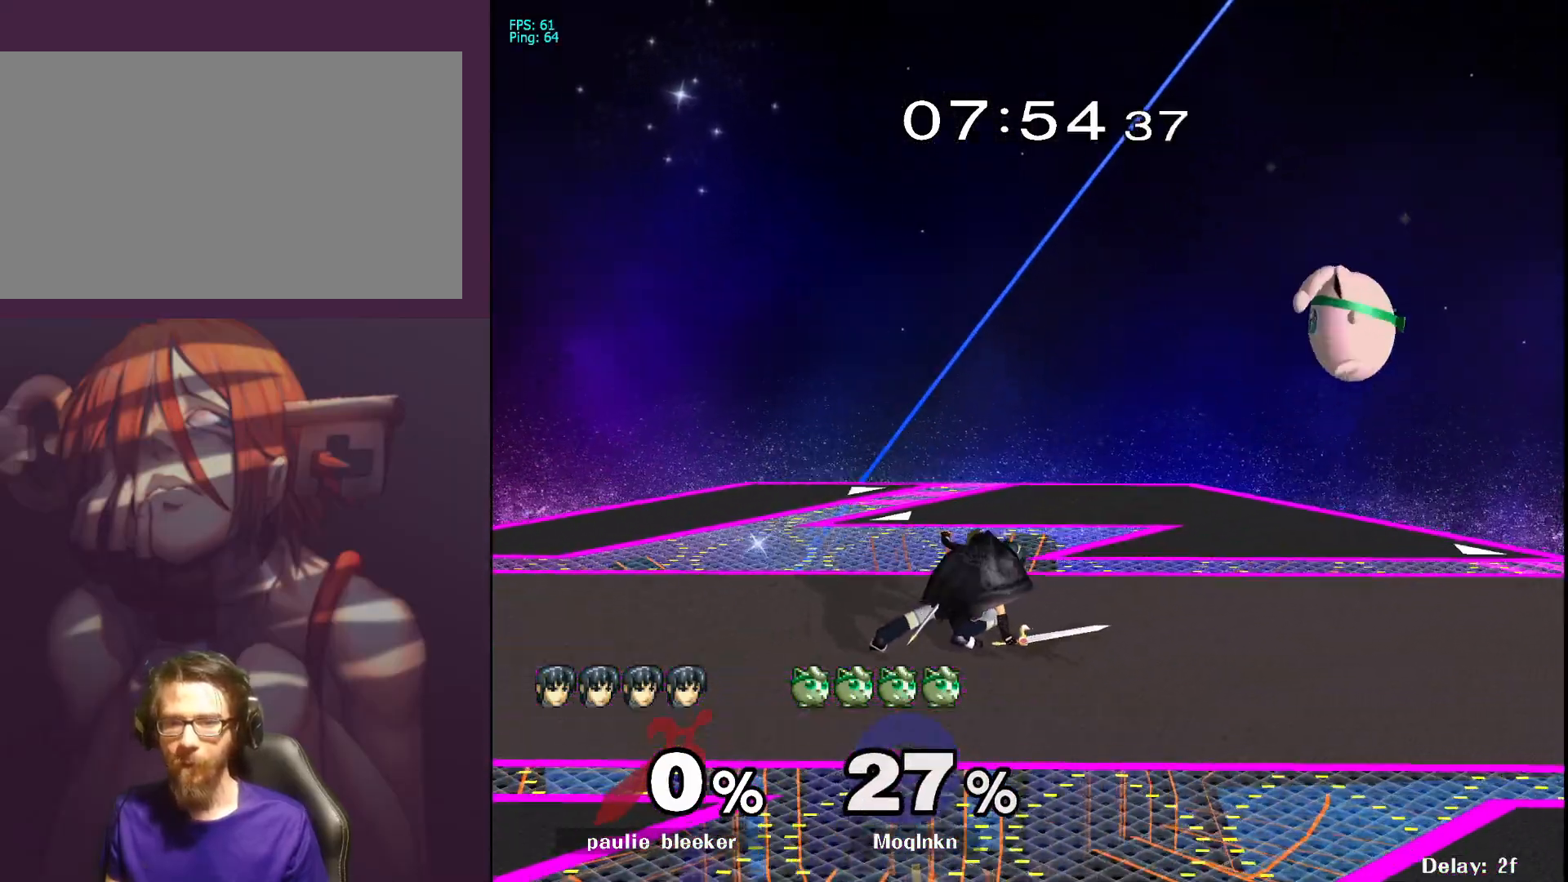
{"buttons": [], "left_stick": "right", "right_stick": "center", "events": [[50, "L1", "up"], [233, "left_stick", "right"]]}
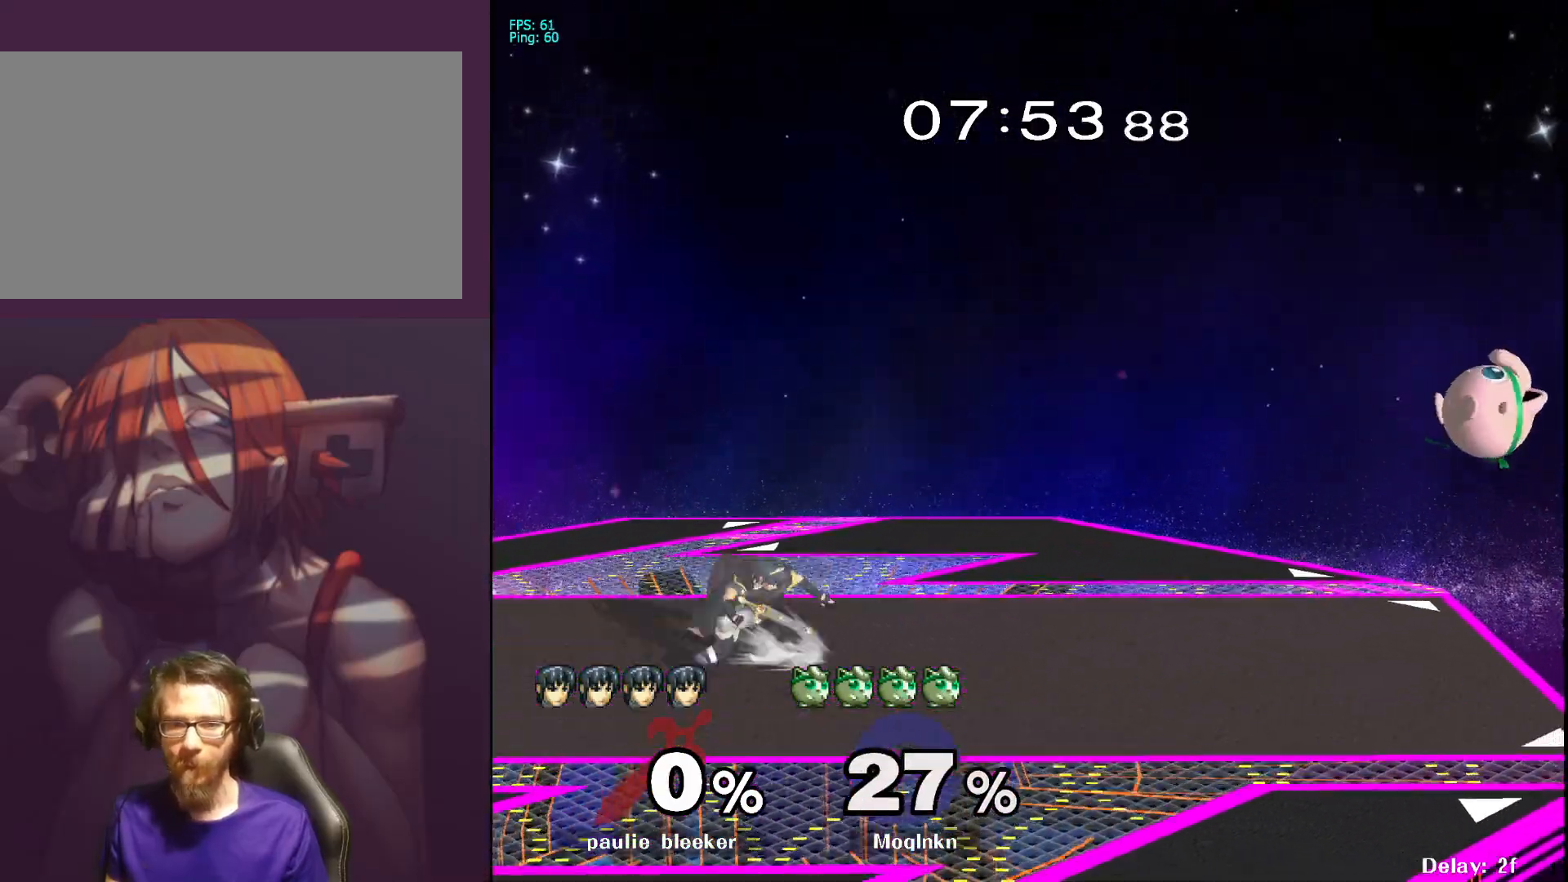
{"buttons": [], "left_stick": "center", "right_stick": "center", "events": [[233, "left_stick", "left"], [500, "left_stick", "center"]]}
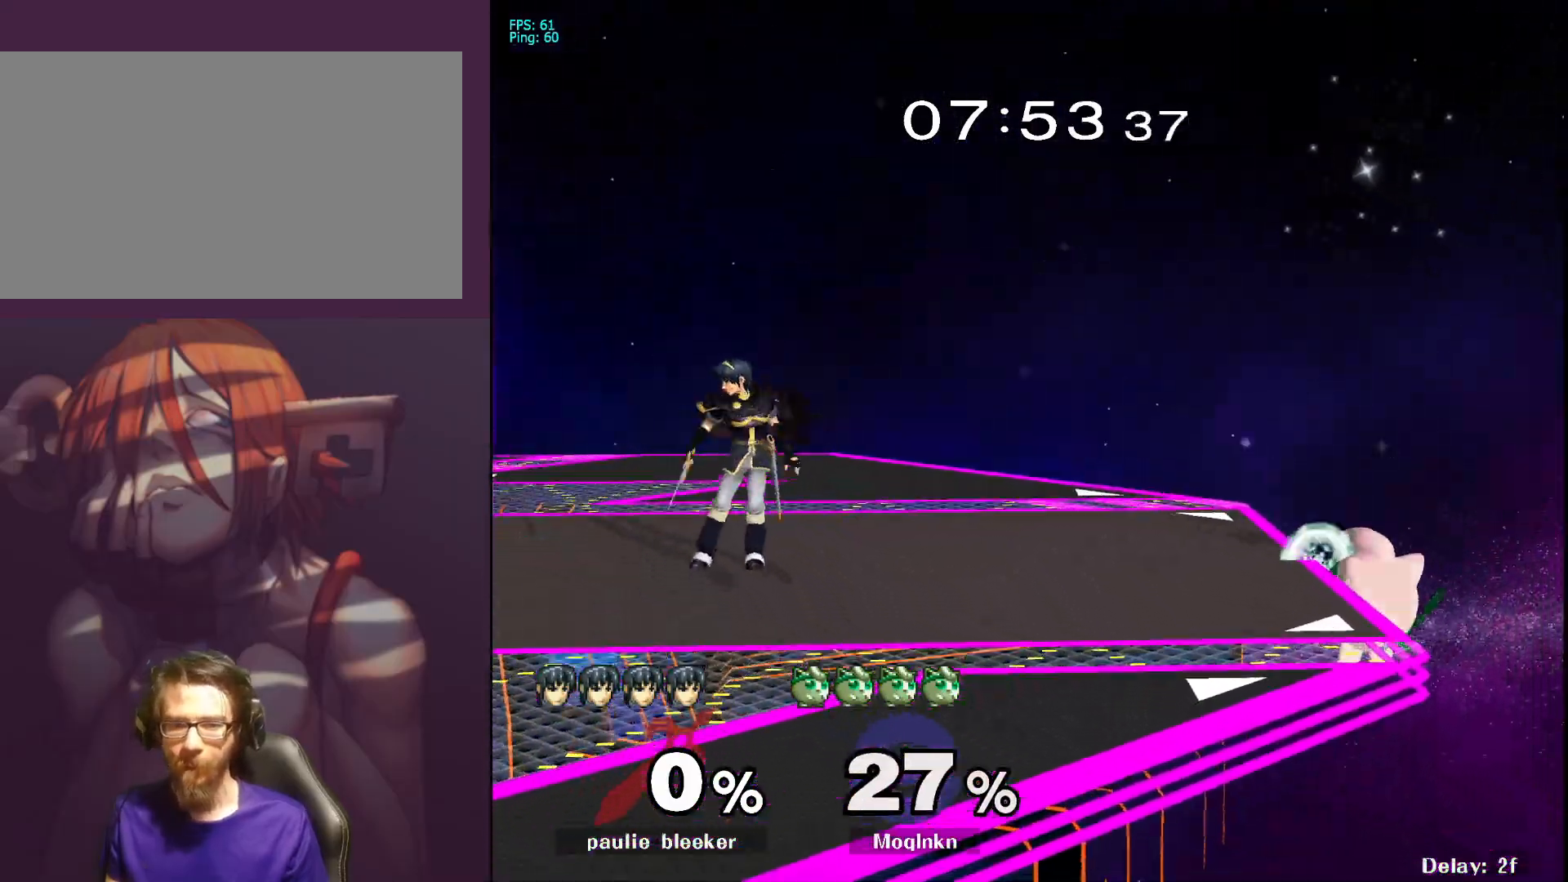
{"buttons": [], "left_stick": "center", "right_stick": "center", "events": [[83, "left_stick", "right"], [217, "Y", "down"], [233, "left_stick", "left"], [333, "Y", "up"], [500, "left_stick", "center"]]}
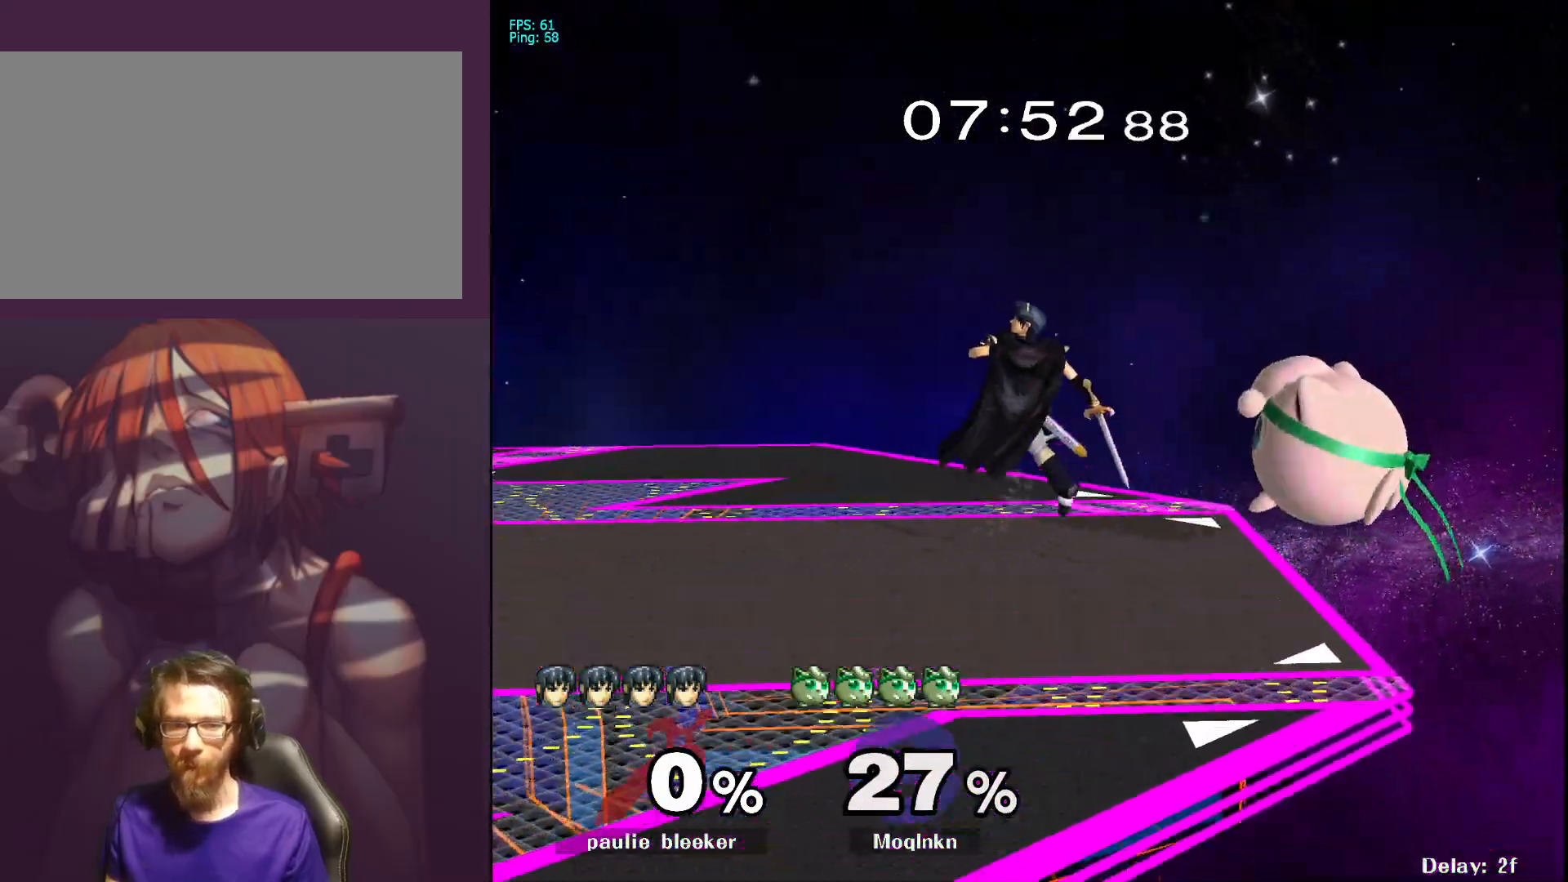
{"buttons": [], "left_stick": "center", "right_stick": "center", "events": [[33, "left_stick", "right"], [450, "left_stick", "center"]]}
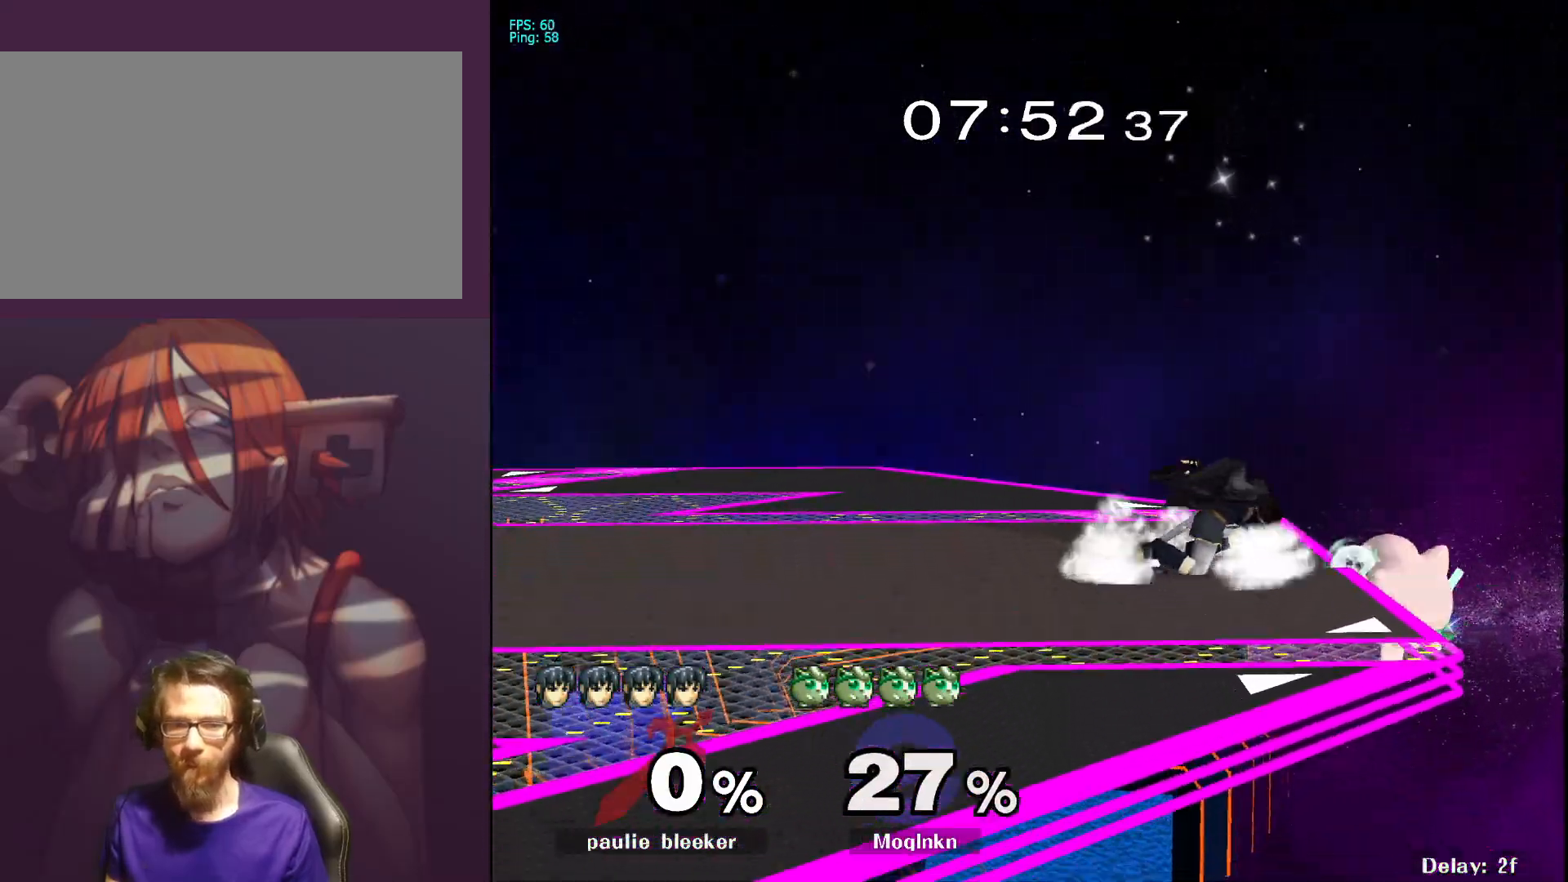
{"buttons": ["A"], "left_stick": "left", "right_stick": "center", "events": [[167, "left_stick", "right"], [283, "left_stick", "left"], [300, "Y", "down"], [383, "A", "down"], [433, "Y", "up"]]}
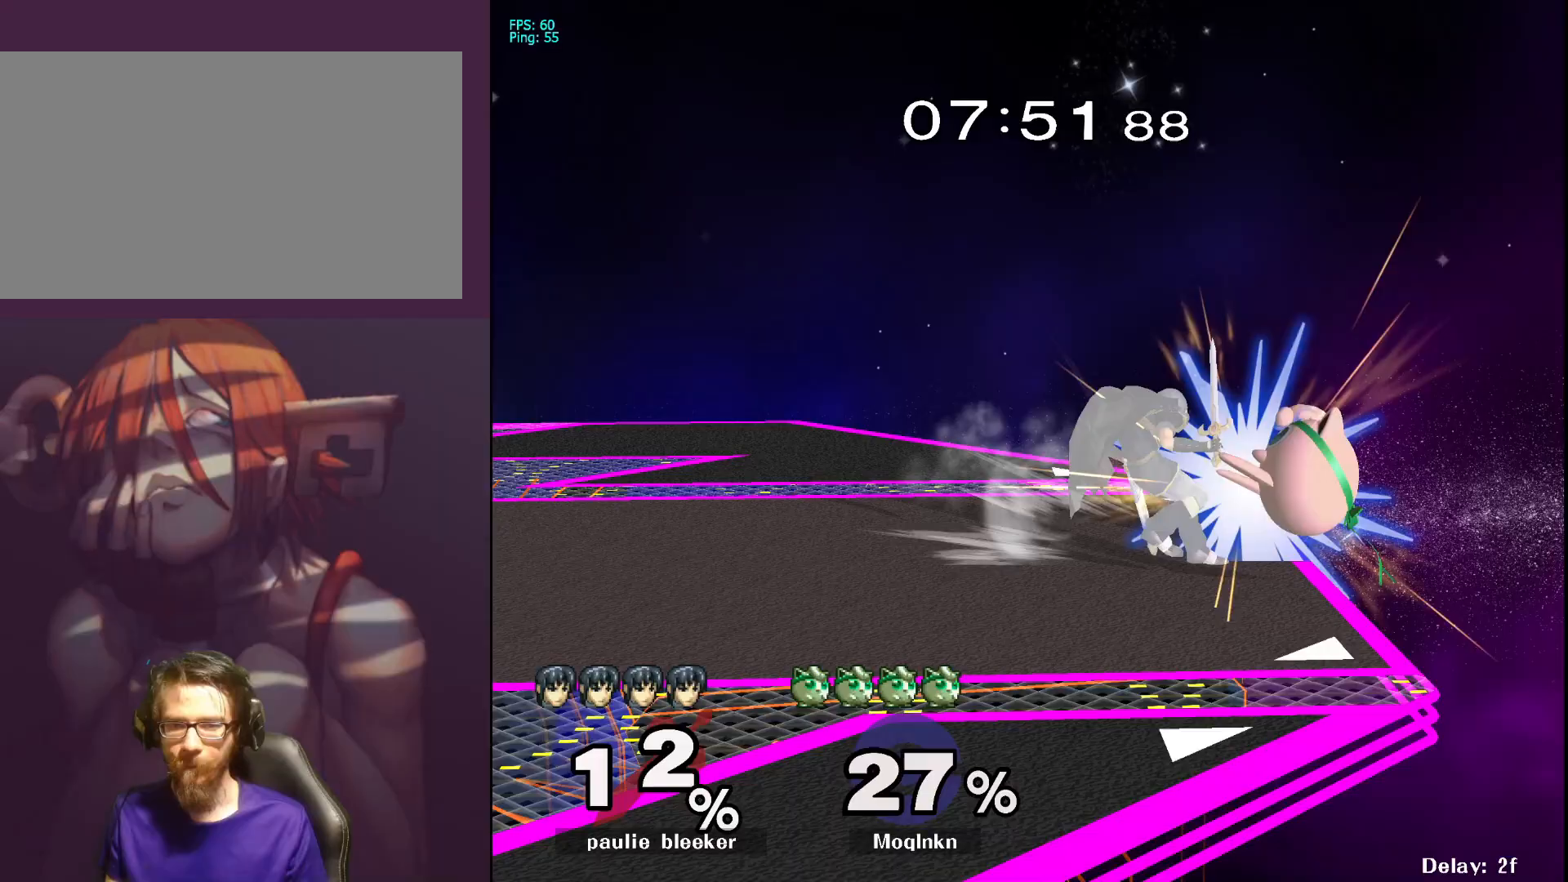
{"buttons": ["Y"], "left_stick": "left", "right_stick": "center", "events": [[83, "A", "up"], [217, "Y", "down"], [267, "Y", "up"], [383, "Y", "down"], [417, "Y", "up"], [483, "Y", "down"]]}
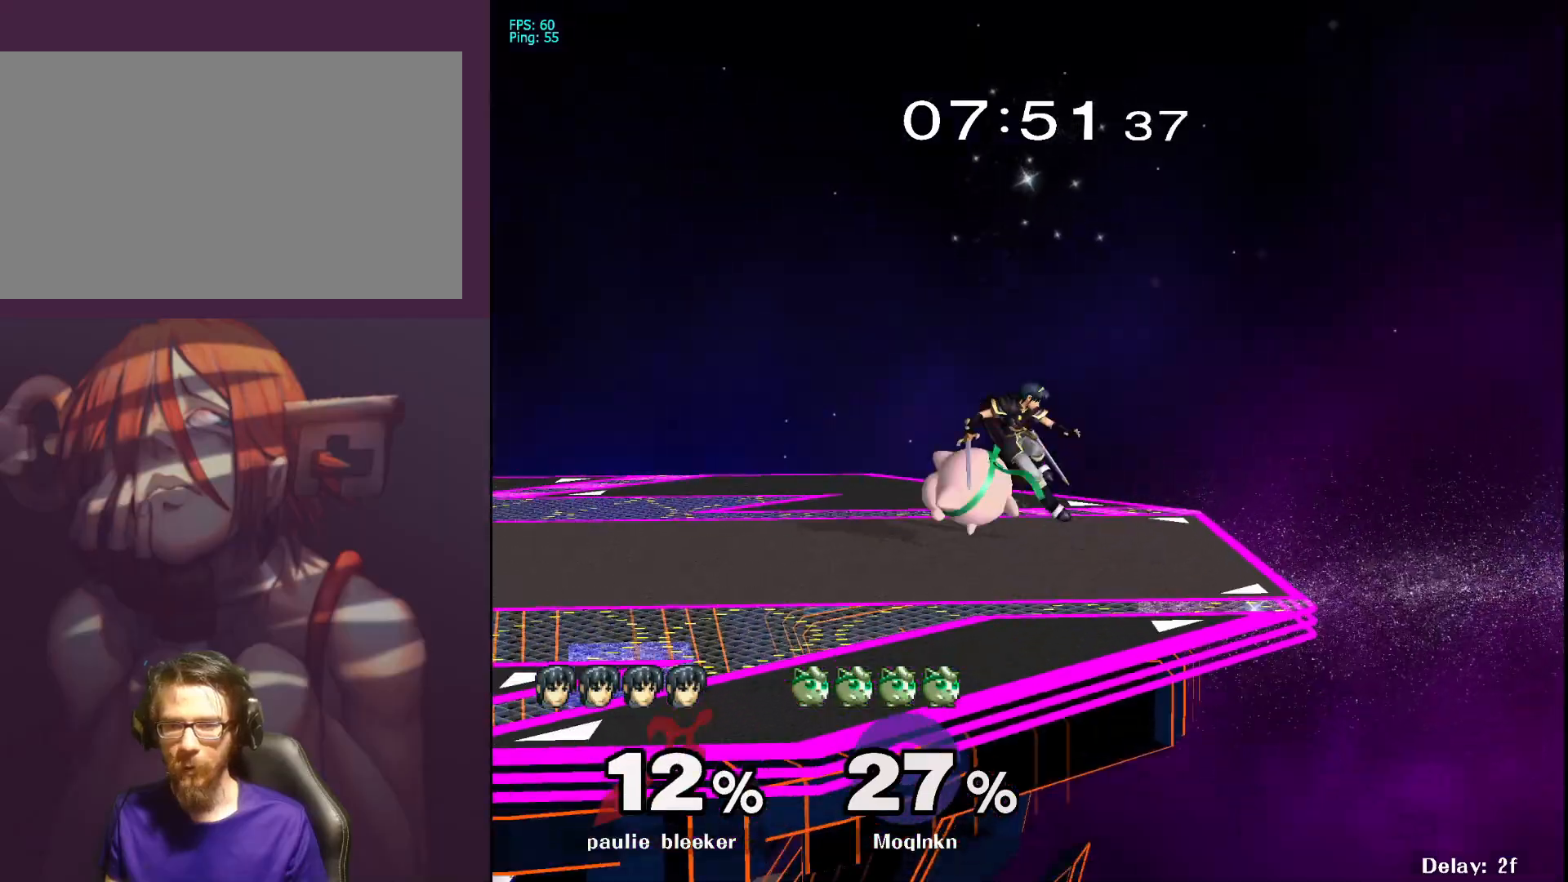
{"buttons": [], "left_stick": "left", "right_stick": "center", "events": [[17, "Y", "up"], [67, "left_stick", "up-right"], [83, "Y", "down"], [117, "Y", "up"], [150, "right_stick", "down"], [233, "right_stick", "center"], [383, "left_stick", "left"]]}
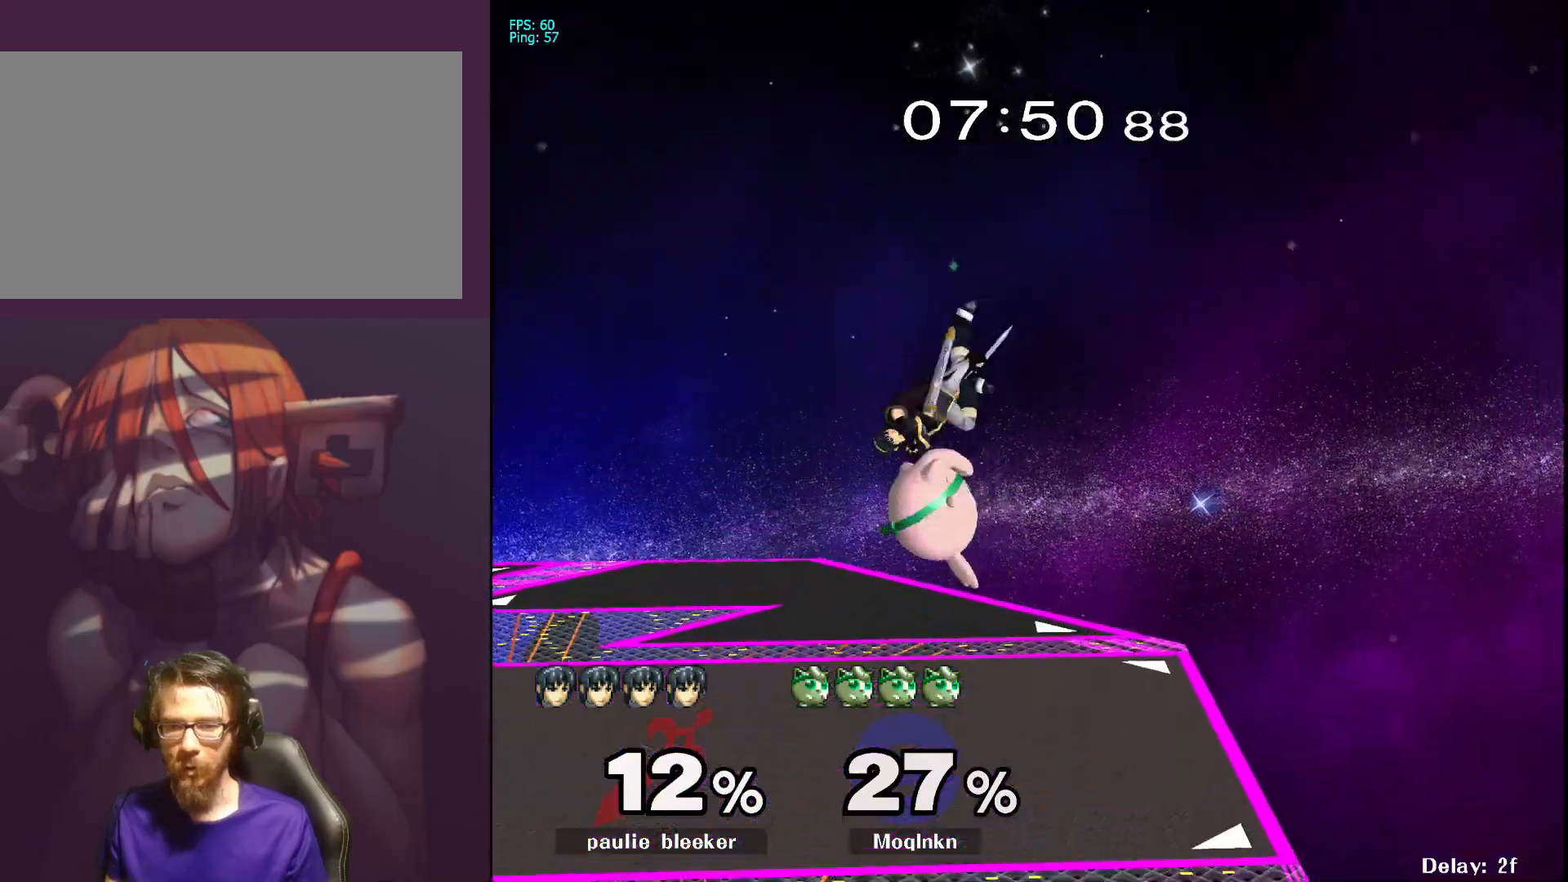
{"buttons": ["L1"], "left_stick": "center", "right_stick": "center", "events": [[283, "left_stick", "center"], [383, "L1", "down"]]}
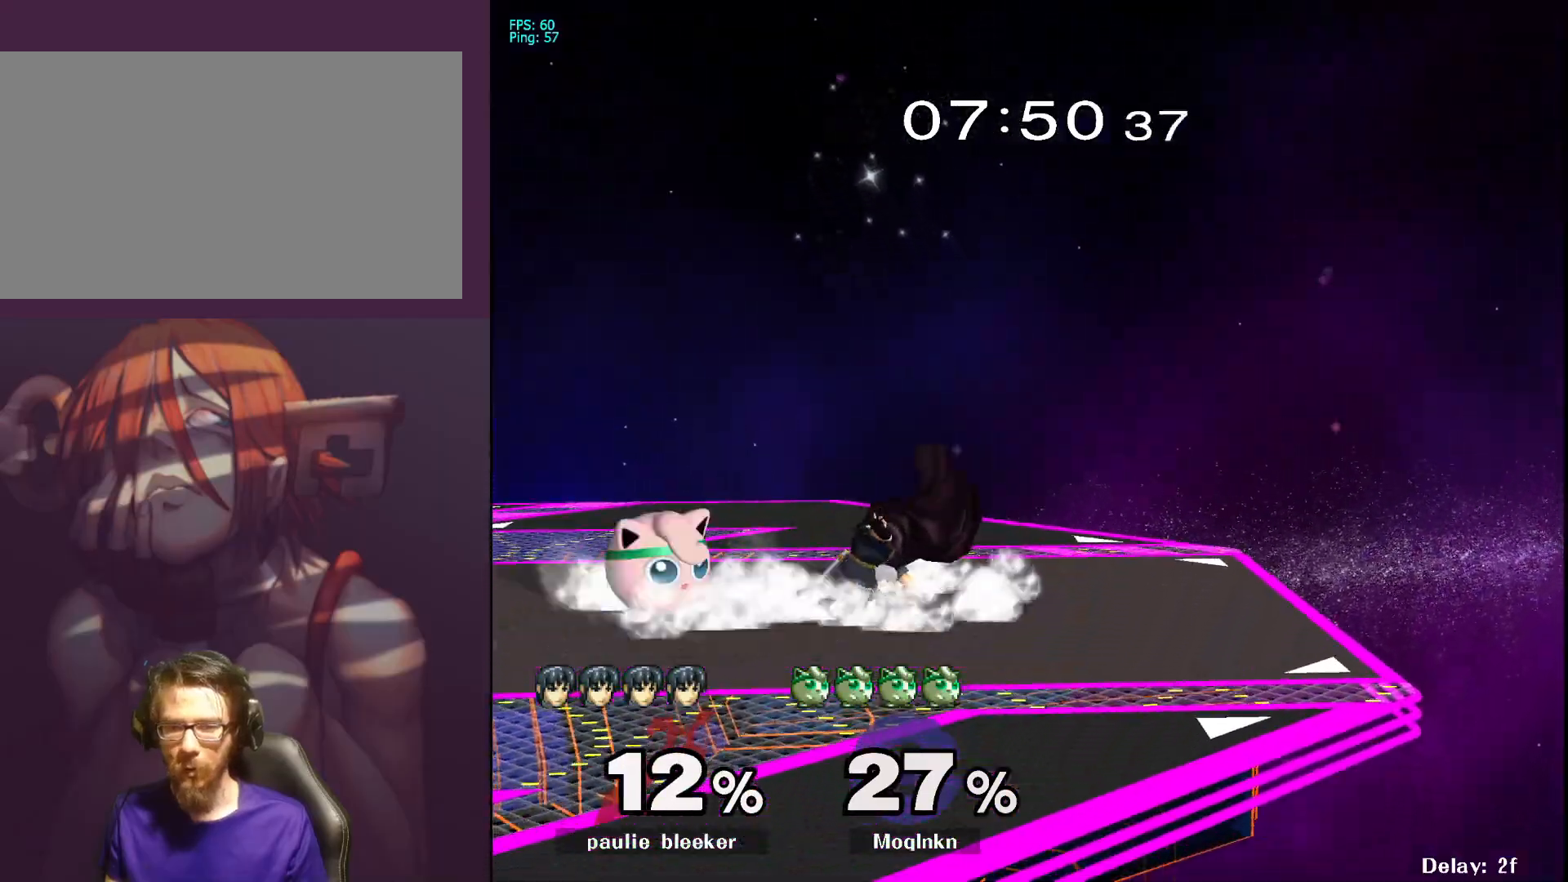
{"buttons": [], "left_stick": "right", "right_stick": "center", "events": [[17, "A", "down"], [67, "A", "up"], [117, "A", "down"], [200, "A", "up"], [433, "left_stick", "right"], [467, "L1", "up"]]}
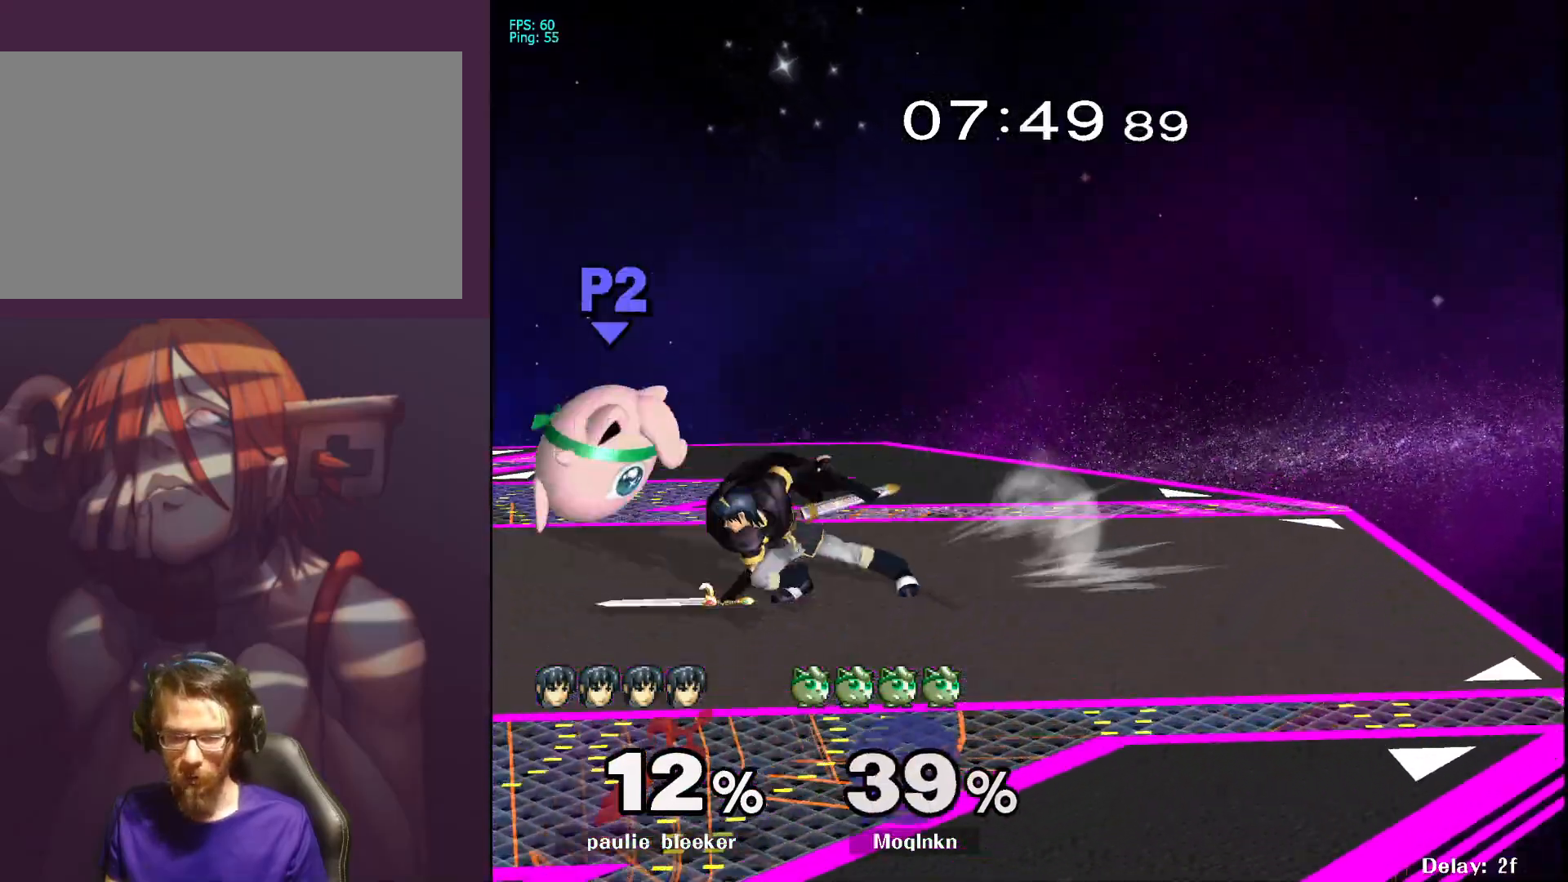
{"buttons": [], "left_stick": "left", "right_stick": "center", "events": [[50, "left_stick", "center"], [350, "left_stick", "left"]]}
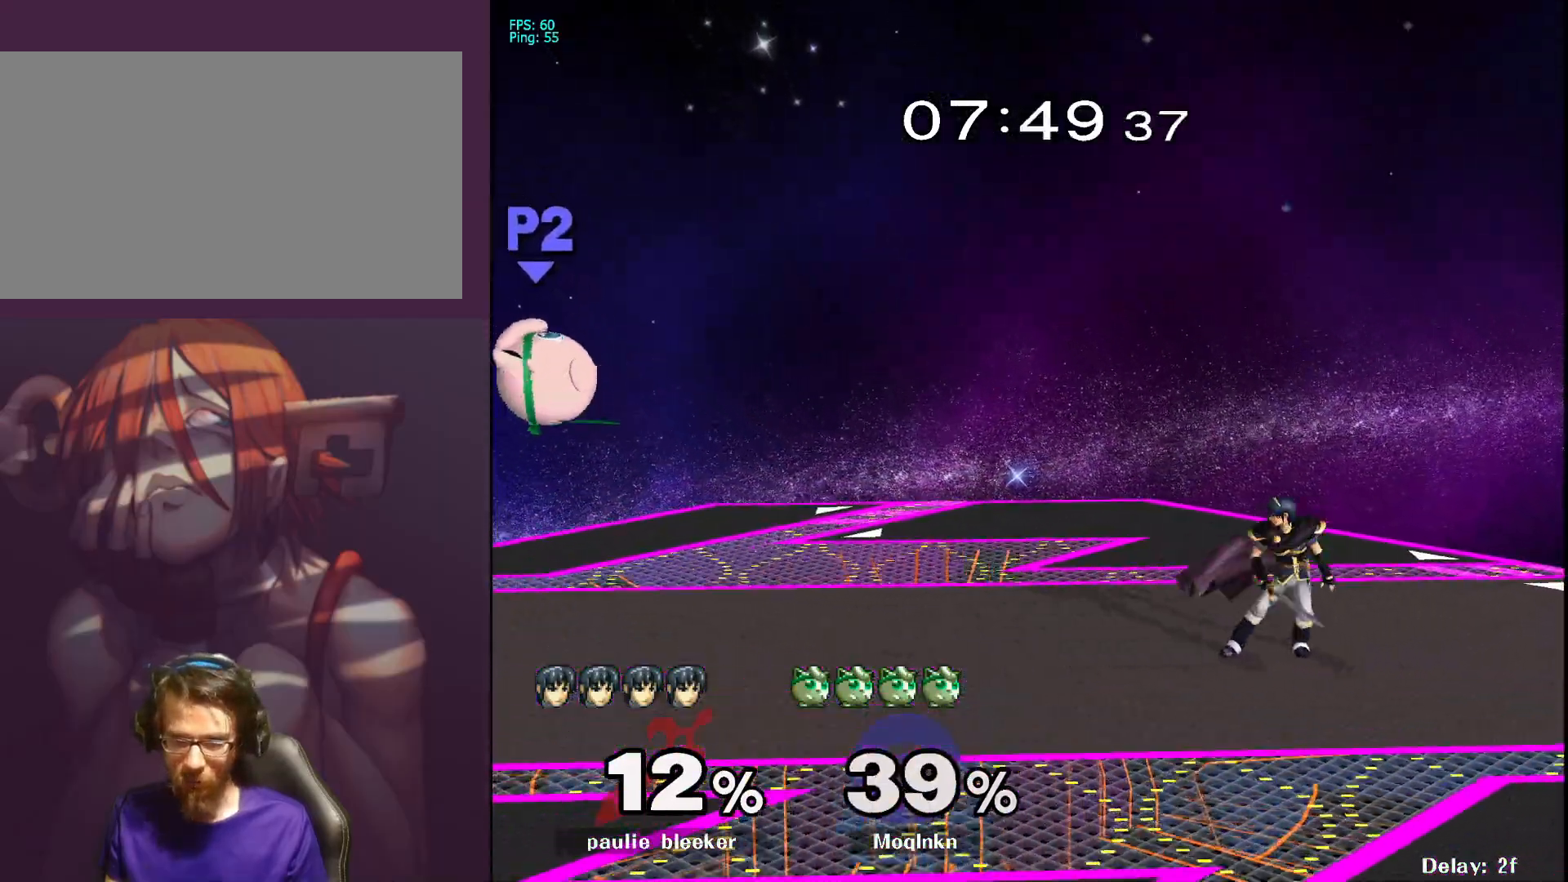
{"buttons": [], "left_stick": "left", "right_stick": "center", "events": []}
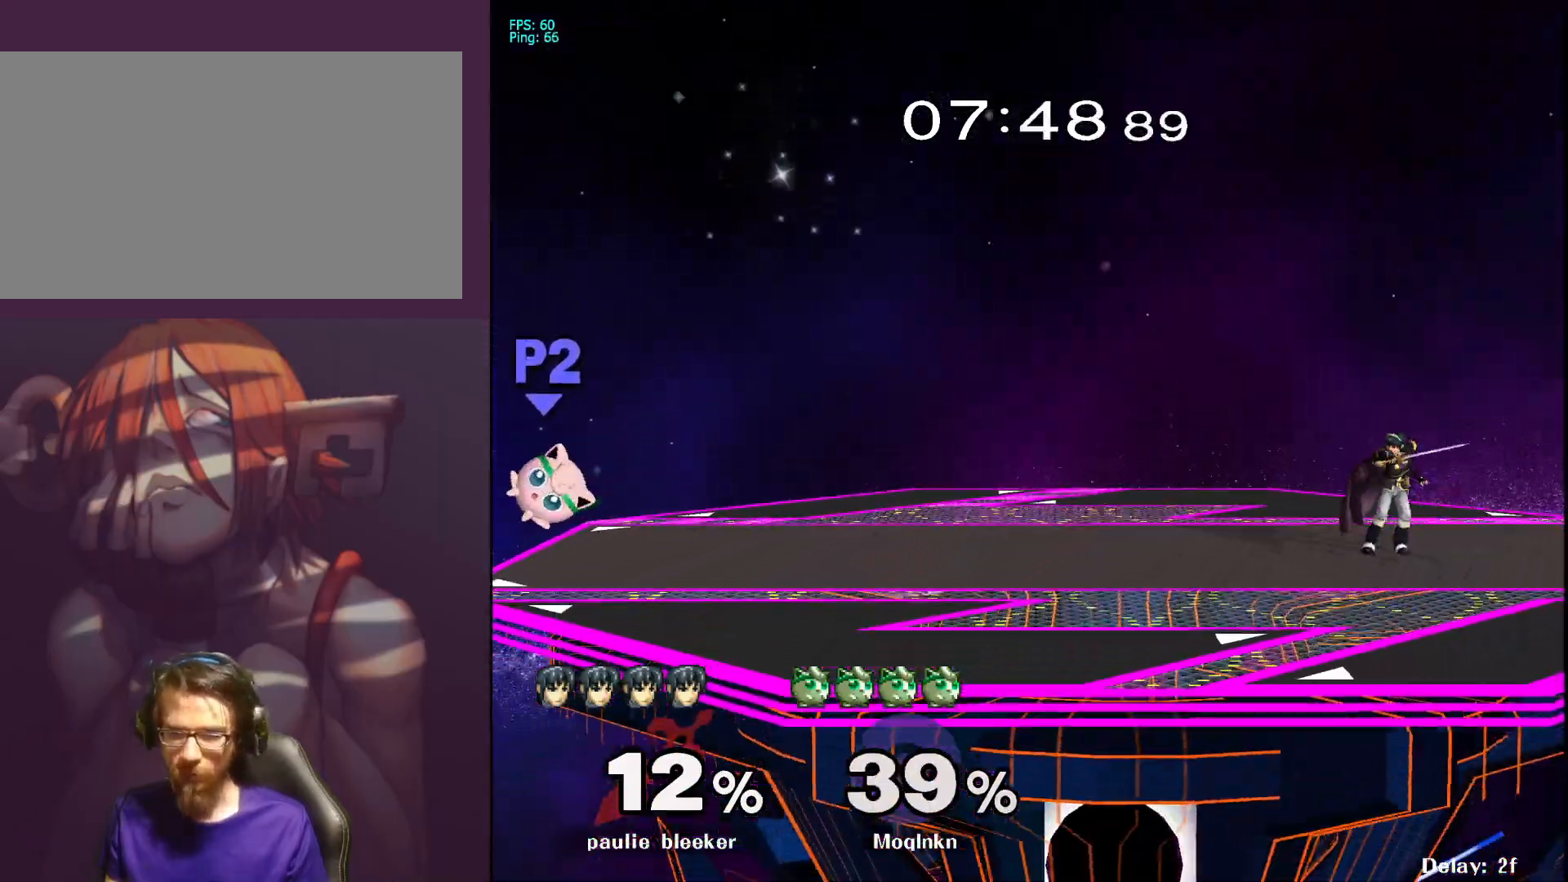
{"buttons": [], "left_stick": "center", "right_stick": "center", "events": [[117, "left_stick", "center"], [183, "left_stick", "right"], [317, "left_stick", "center"], [383, "left_stick", "left"], [500, "left_stick", "center"]]}
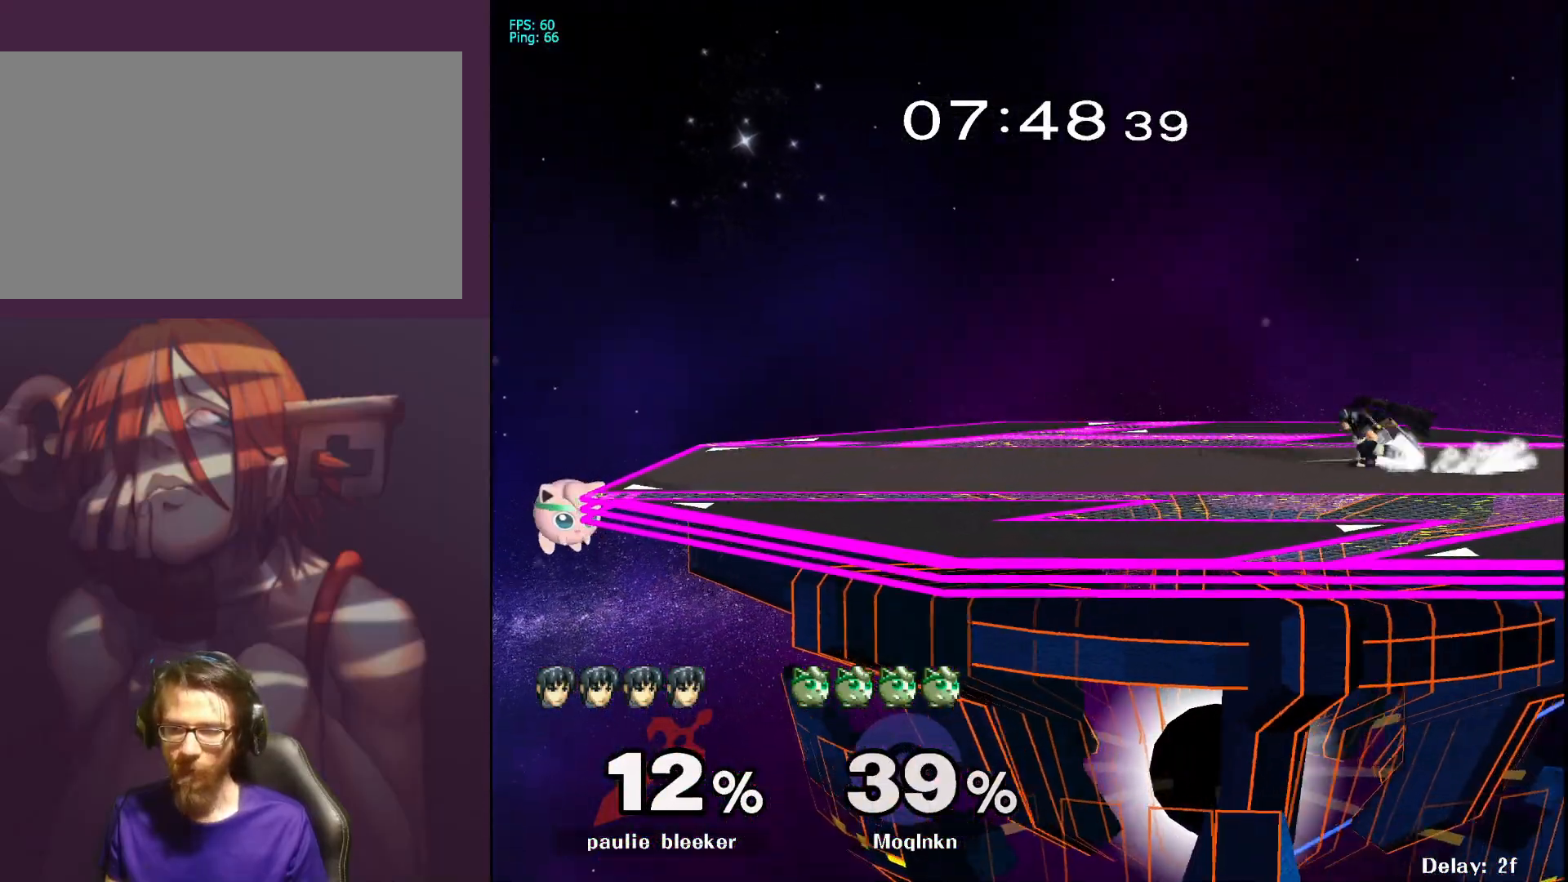
{"buttons": ["X"], "left_stick": "left", "right_stick": "center", "events": [[33, "left_stick", "right"], [383, "left_stick", "up"], [400, "X", "down"], [467, "left_stick", "left"]]}
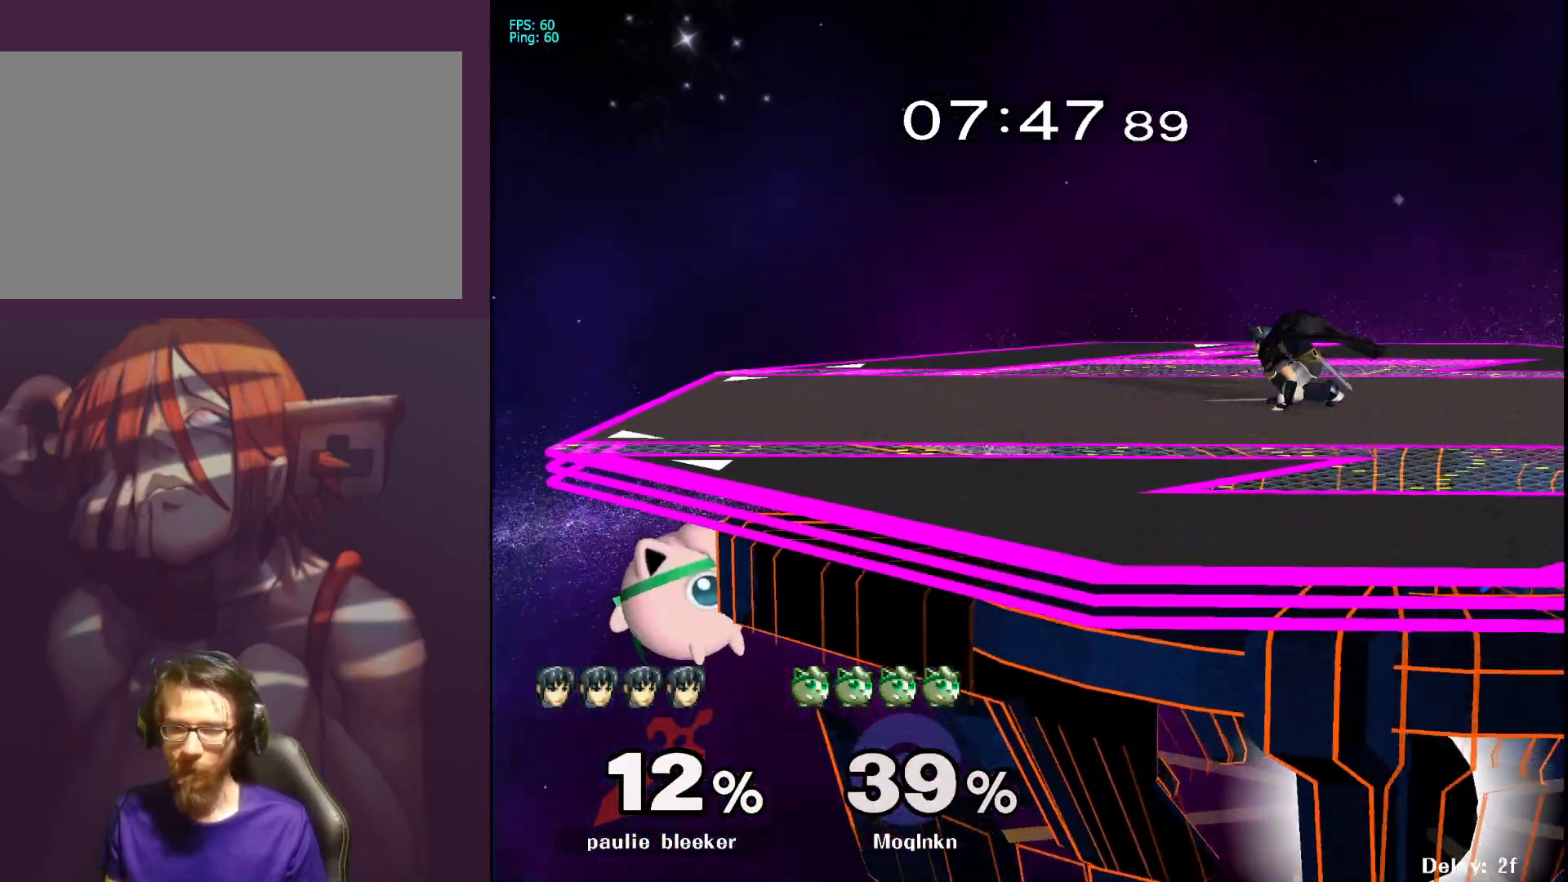
{"buttons": [], "left_stick": "right", "right_stick": "center", "events": [[100, "X", "up"], [333, "left_stick", "center"], [500, "left_stick", "right"]]}
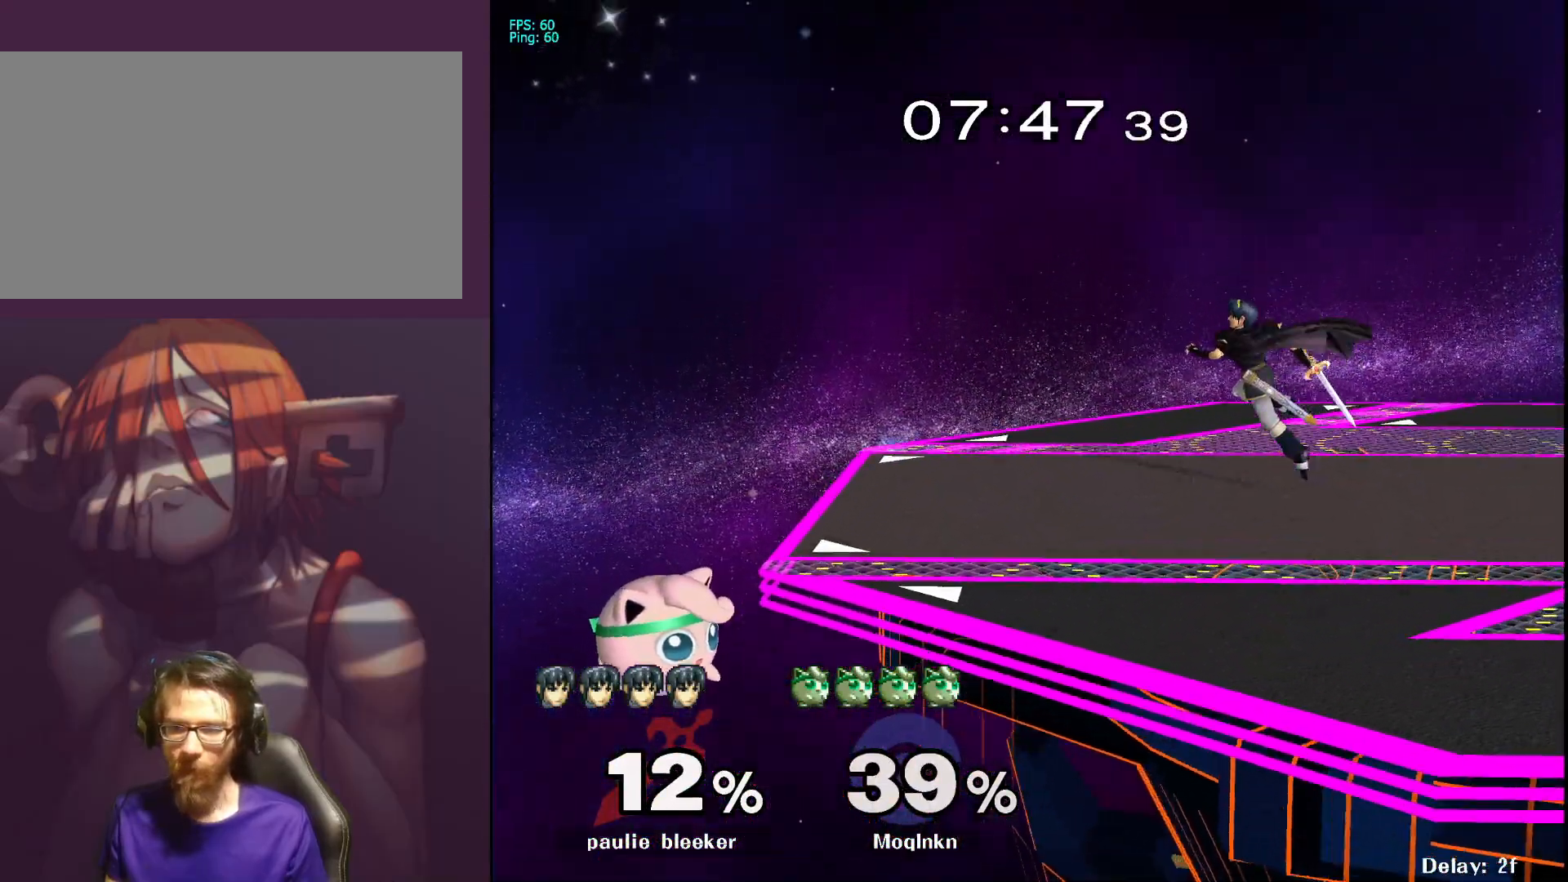
{"buttons": [], "left_stick": "down-left", "right_stick": "center", "events": [[83, "X", "down"], [217, "X", "up"], [367, "left_stick", "down-left"]]}
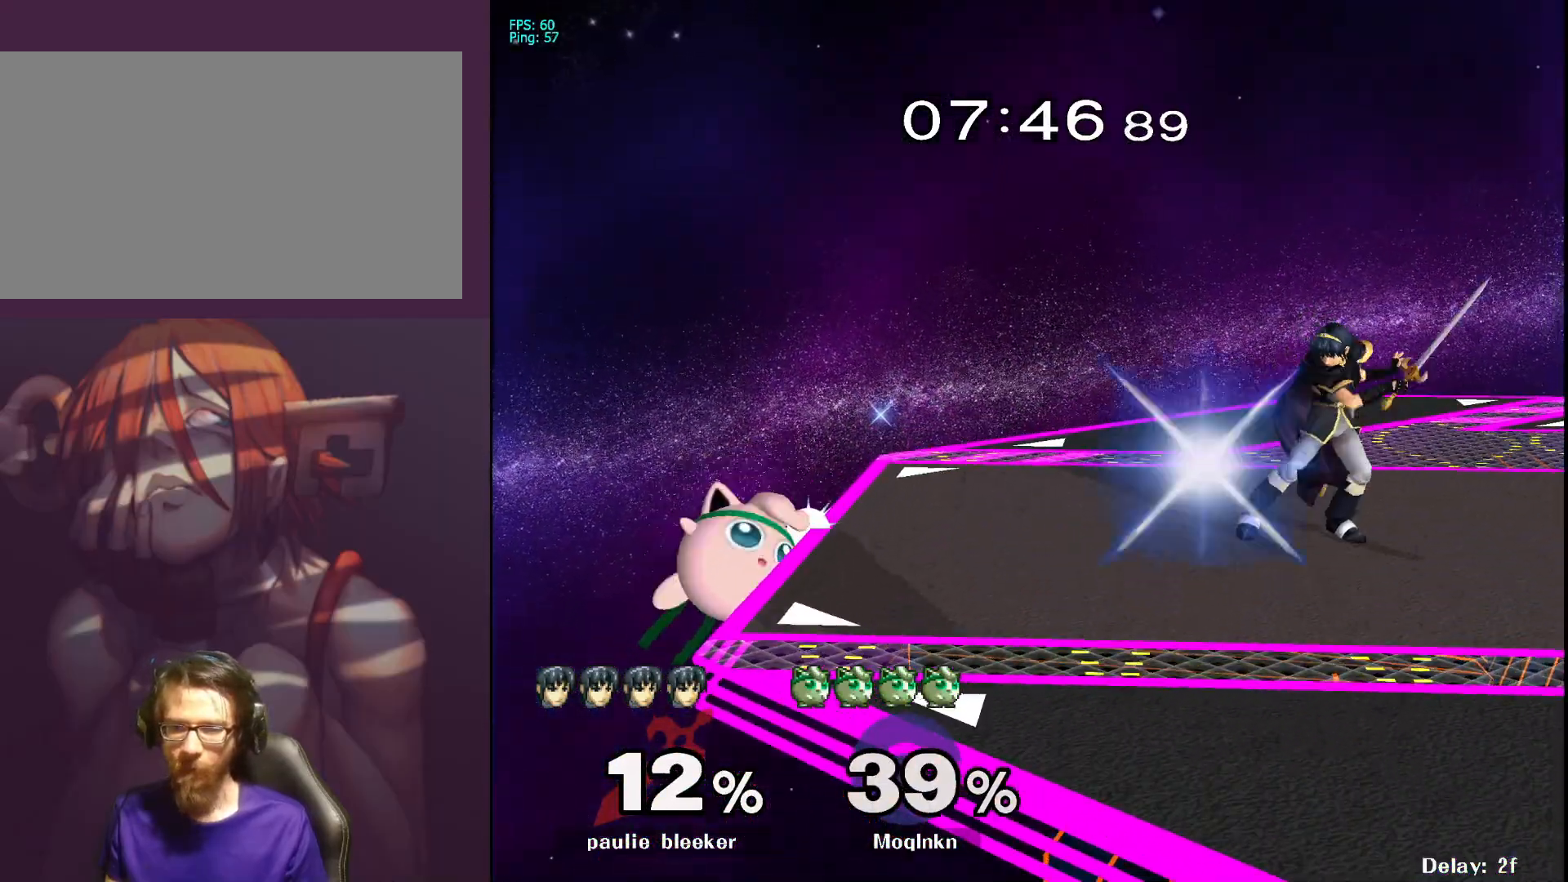
{"buttons": ["X"], "left_stick": "right", "right_stick": "center", "events": [[17, "left_stick", "center"], [200, "left_stick", "left"], [333, "left_stick", "right"], [350, "X", "down"]]}
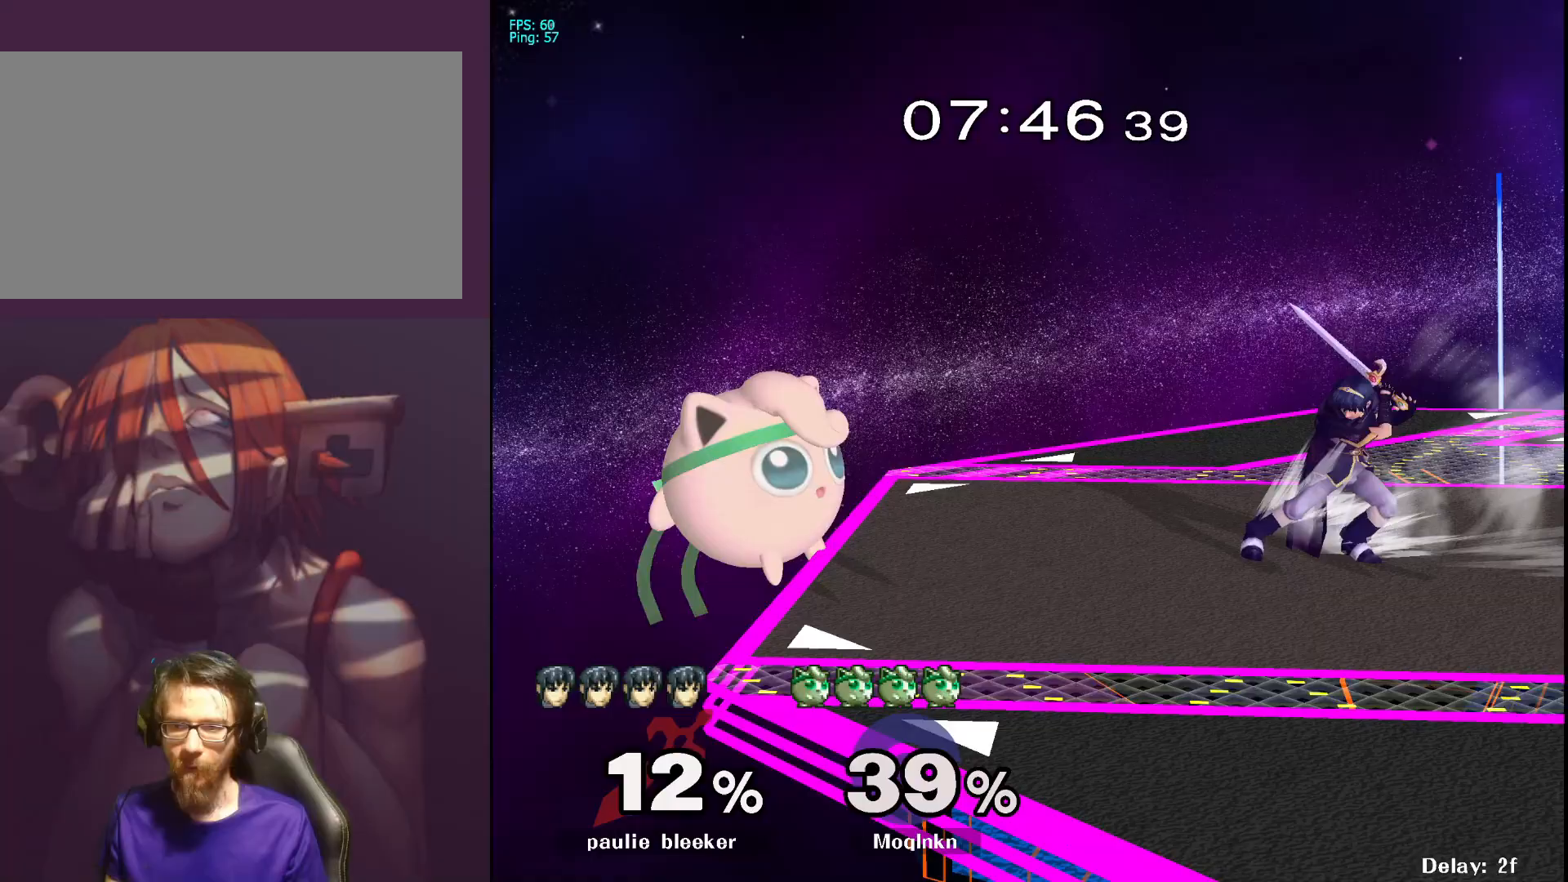
{"buttons": ["X"], "left_stick": "up", "right_stick": "center", "events": [[83, "X", "up"], [150, "X", "down"], [167, "left_stick", "up"]]}
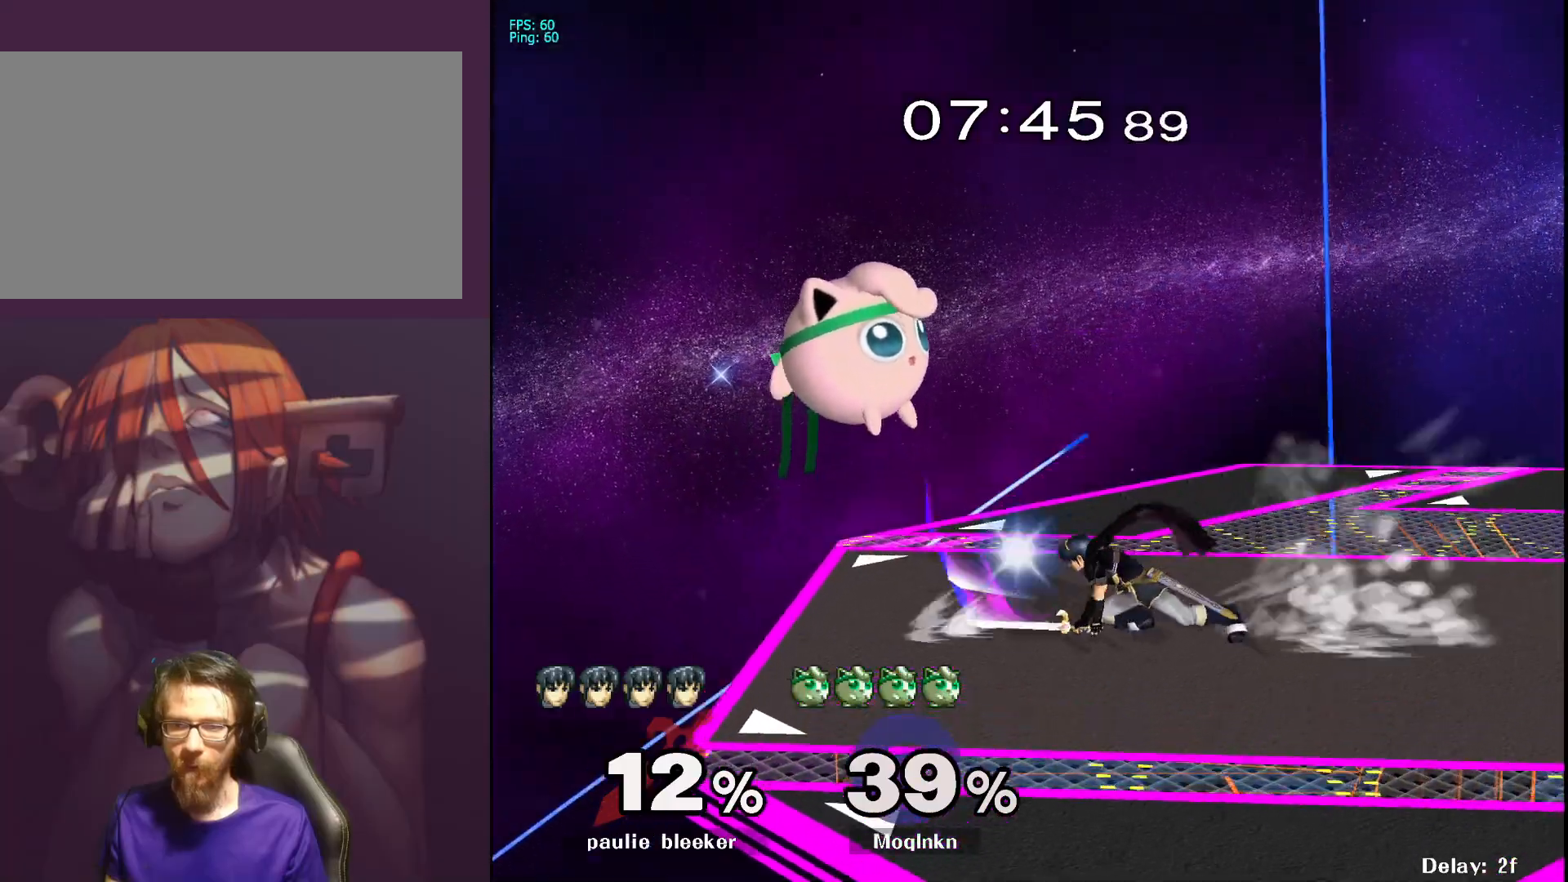
{"buttons": [], "left_stick": "down", "right_stick": "center", "events": [[83, "left_stick", "up-right"], [100, "X", "up"], [417, "left_stick", "down"], [433, "right_stick", "right"], [500, "right_stick", "center"]]}
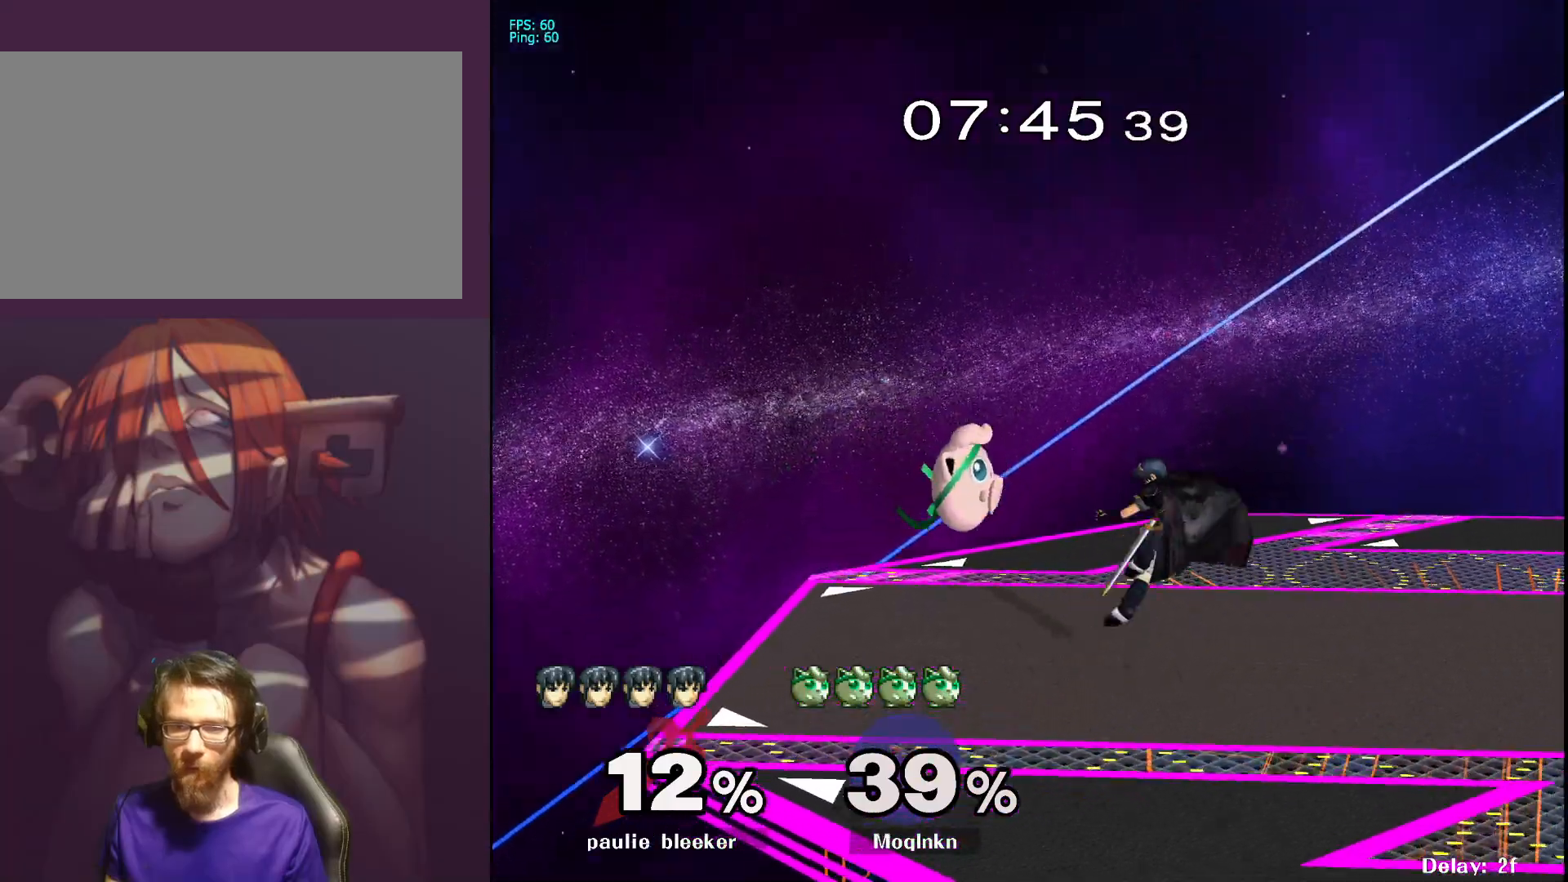
{"buttons": [], "left_stick": "left", "right_stick": "center", "events": [[67, "left_stick", "center"], [83, "L1", "down"], [250, "L1", "up"], [400, "Y", "down"], [450, "Y", "up"], [500, "left_stick", "left"]]}
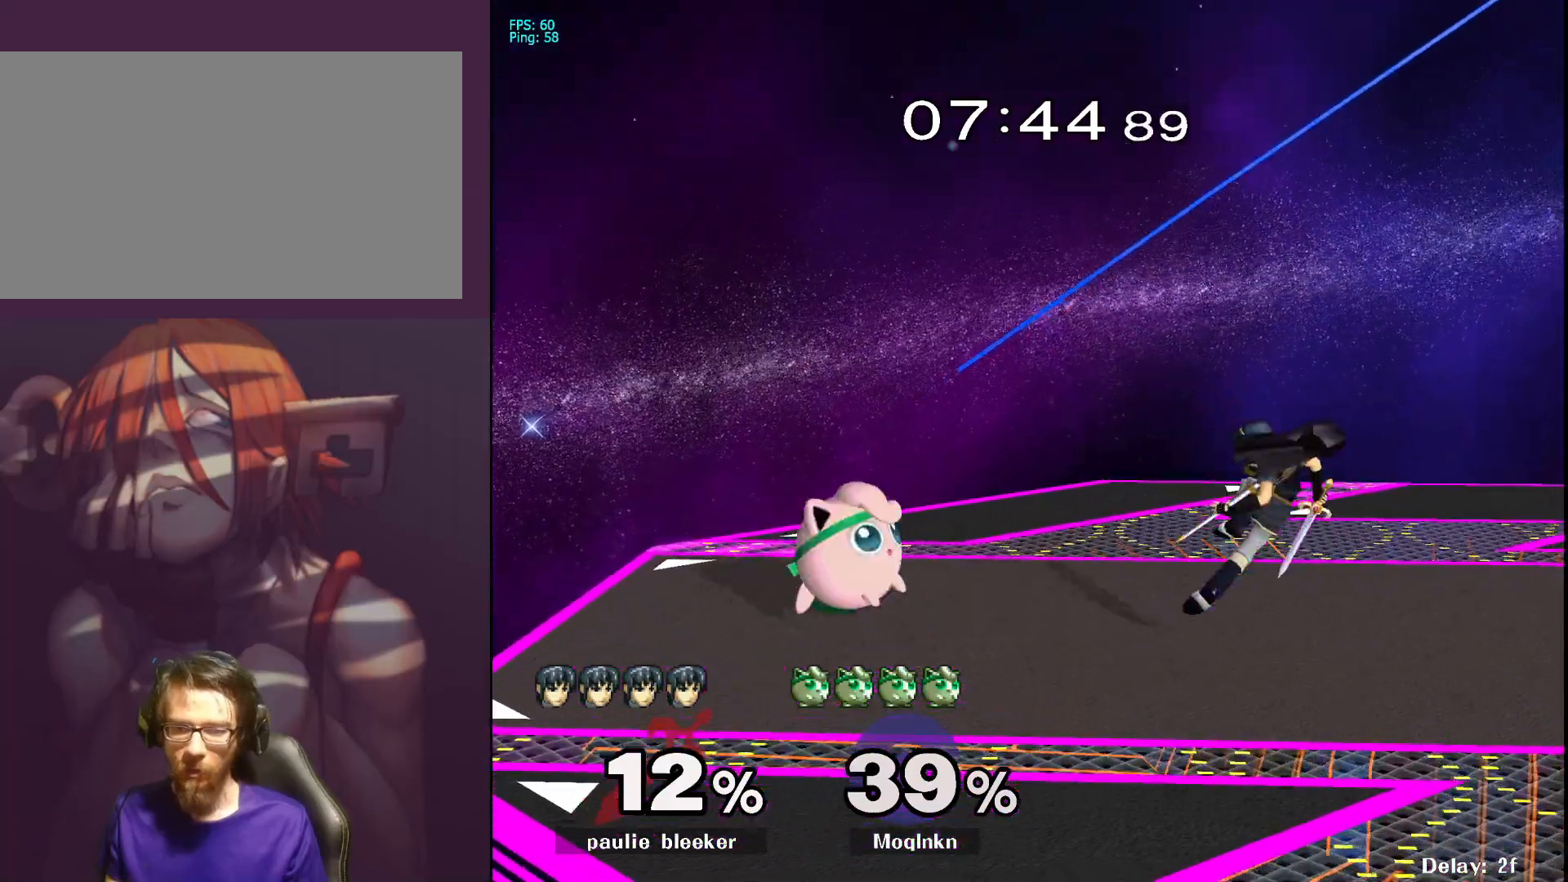
{"buttons": [], "left_stick": "center", "right_stick": "center", "events": [[483, "left_stick", "center"]]}
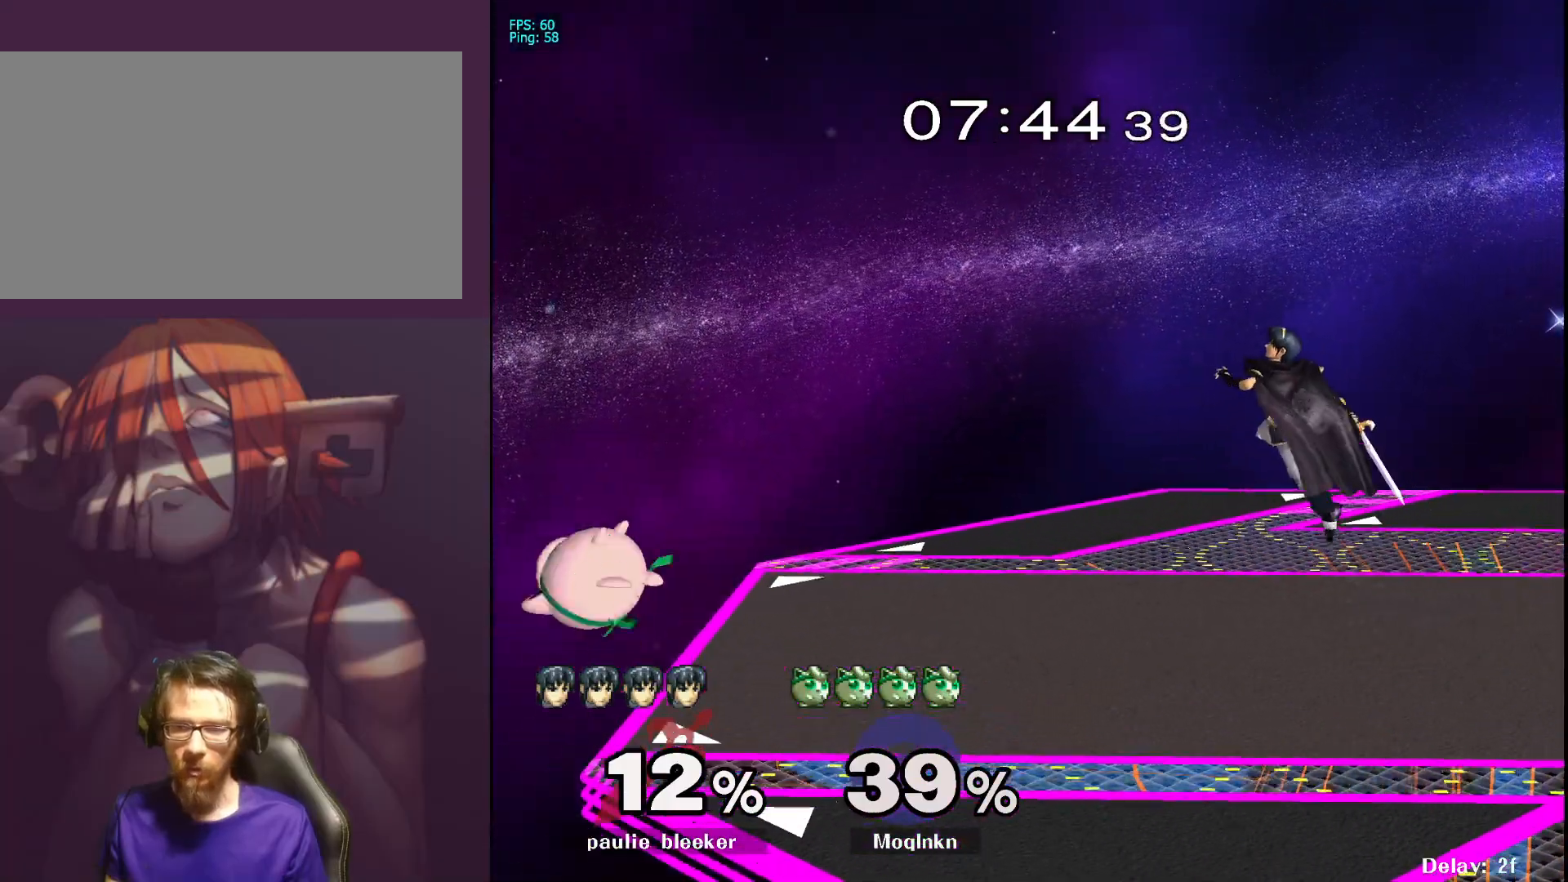
{"buttons": [], "left_stick": "right", "right_stick": "center", "events": [[33, "left_stick", "right"], [150, "left_stick", "center"], [300, "left_stick", "left"], [367, "X", "down"], [433, "left_stick", "right"], [500, "X", "up"]]}
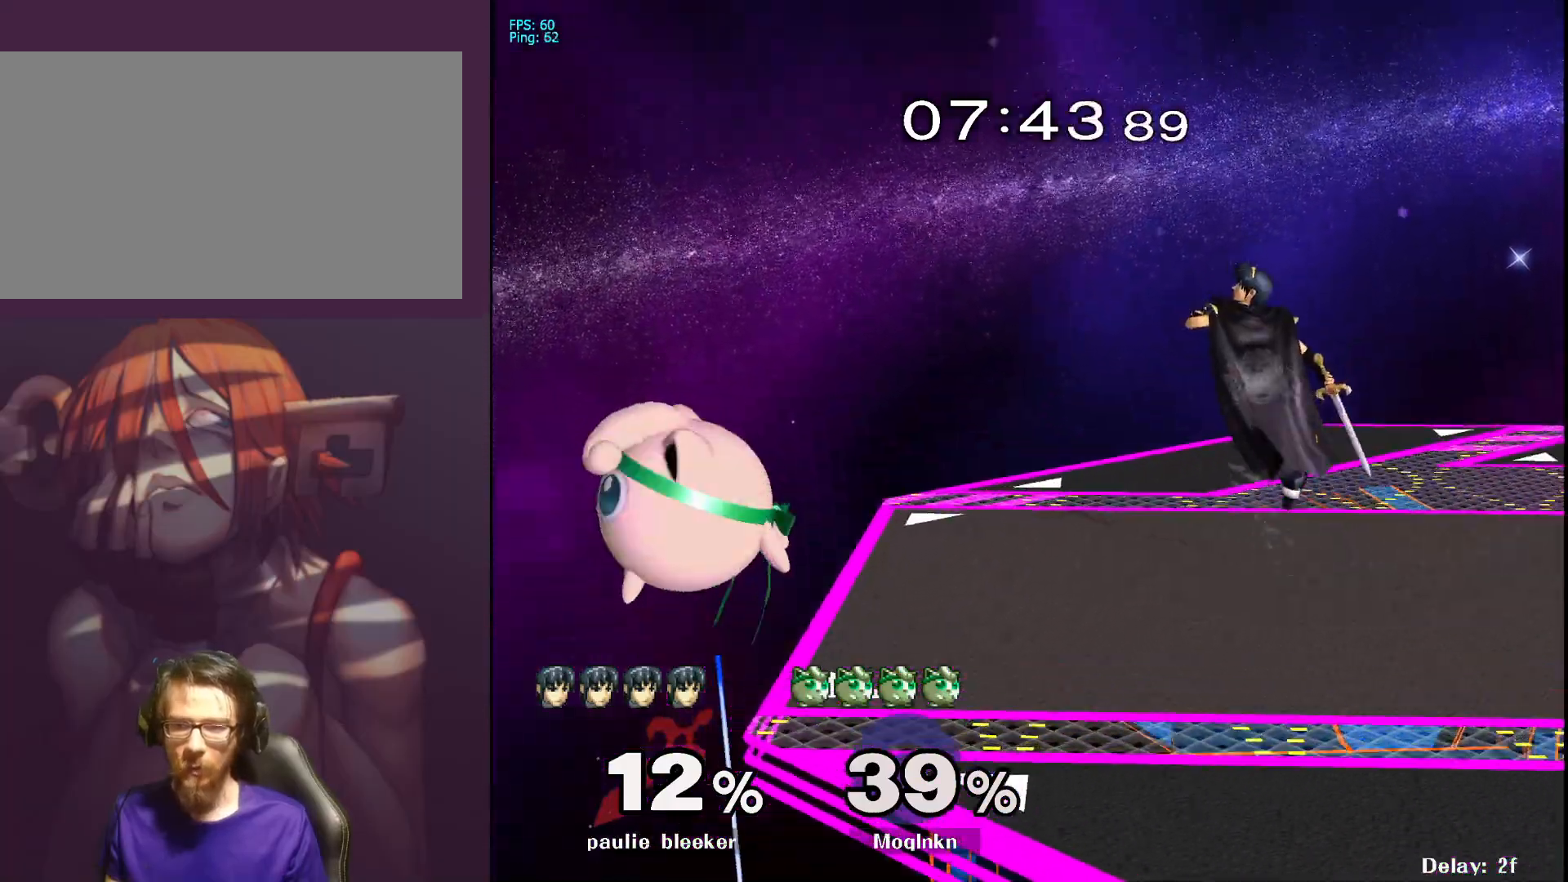
{"buttons": [], "left_stick": "up", "right_stick": "center", "events": [[233, "B", "down"], [333, "B", "up"], [367, "left_stick", "up"]]}